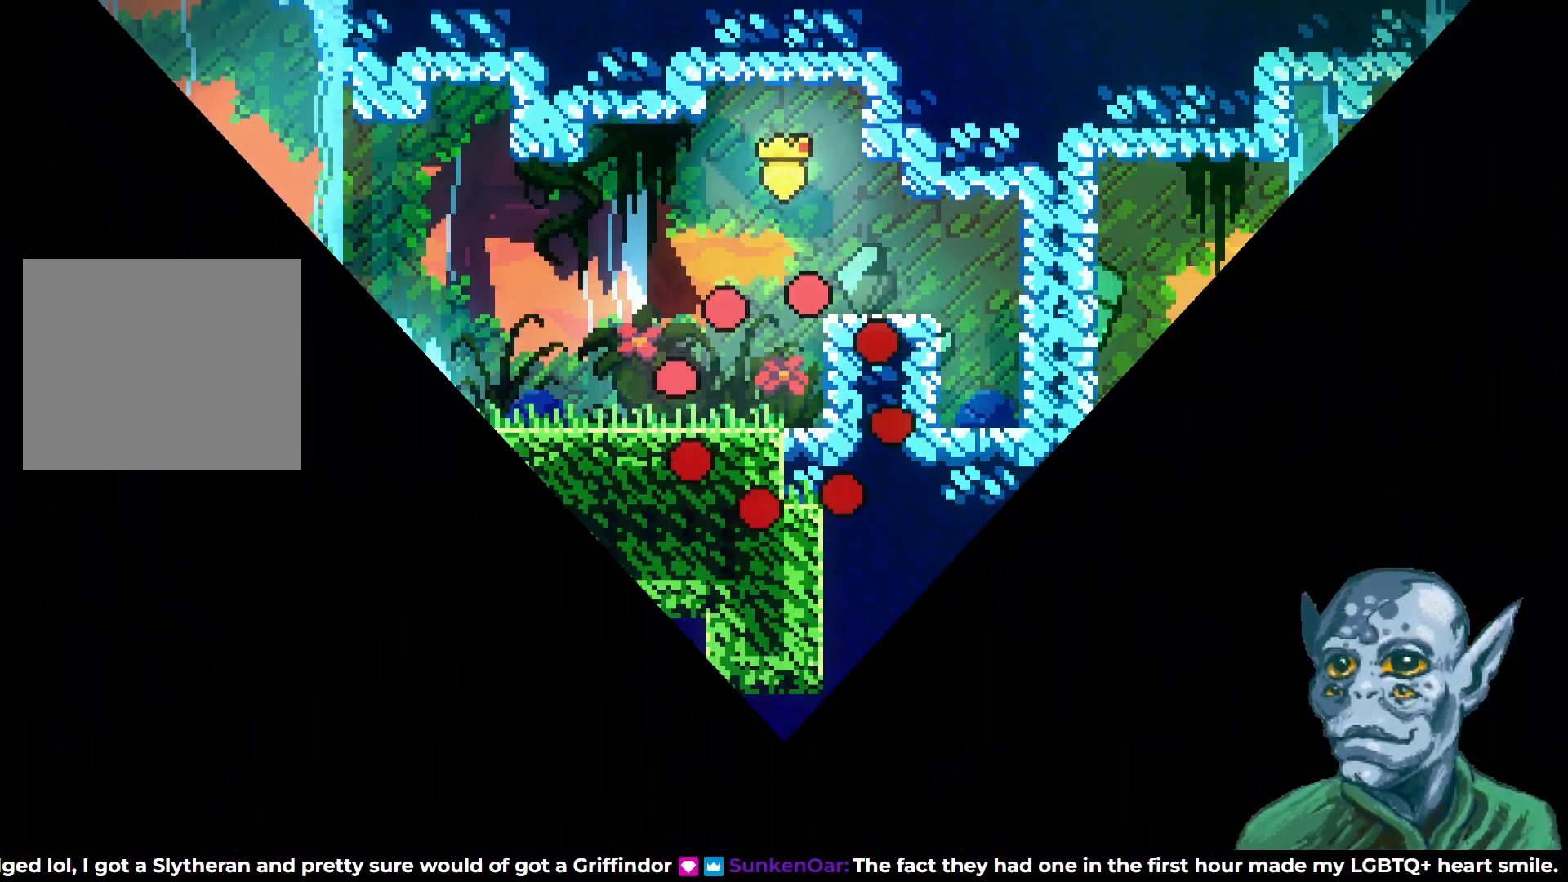
Gameplay with a controller (PlayStation layout); each line is a JSON object with the inputs held at the frame after it. "events" lists button and stick changes between this image and that frame as [ms after this image, input, new state], when the widget could be followed in between.
{"buttons": [], "left_stick": "center", "right_stick": "center", "events": []}
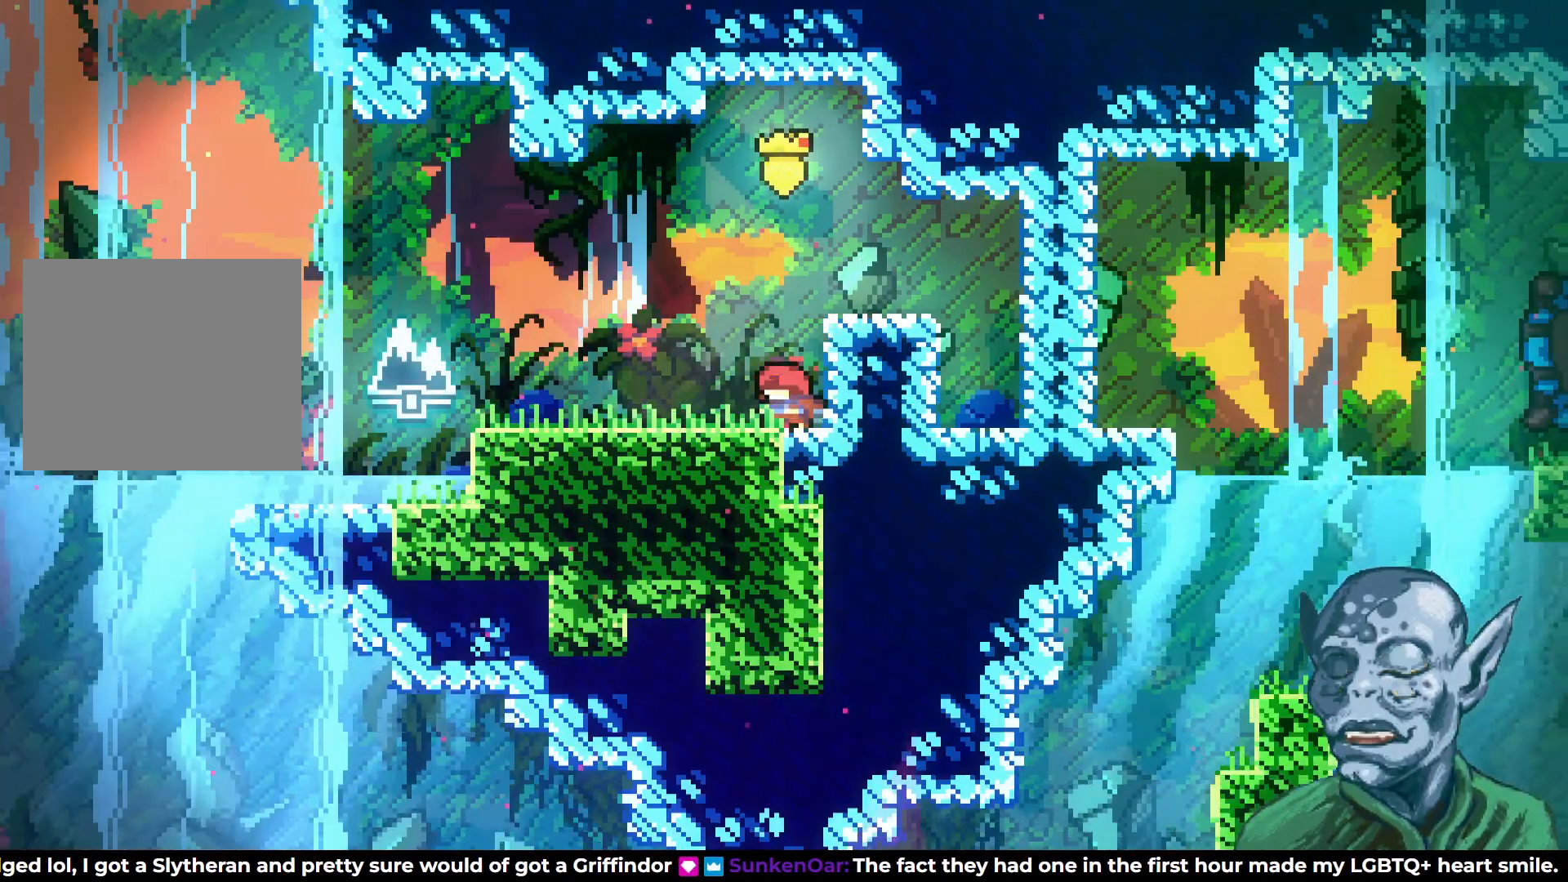
{"buttons": ["SQUARE", "DPAD_UP"], "left_stick": "center", "right_stick": "center", "events": [[200, "CROSS", "down"], [200, "DPAD_UP", "down"], [350, "CROSS", "up"], [417, "SQUARE", "down"]]}
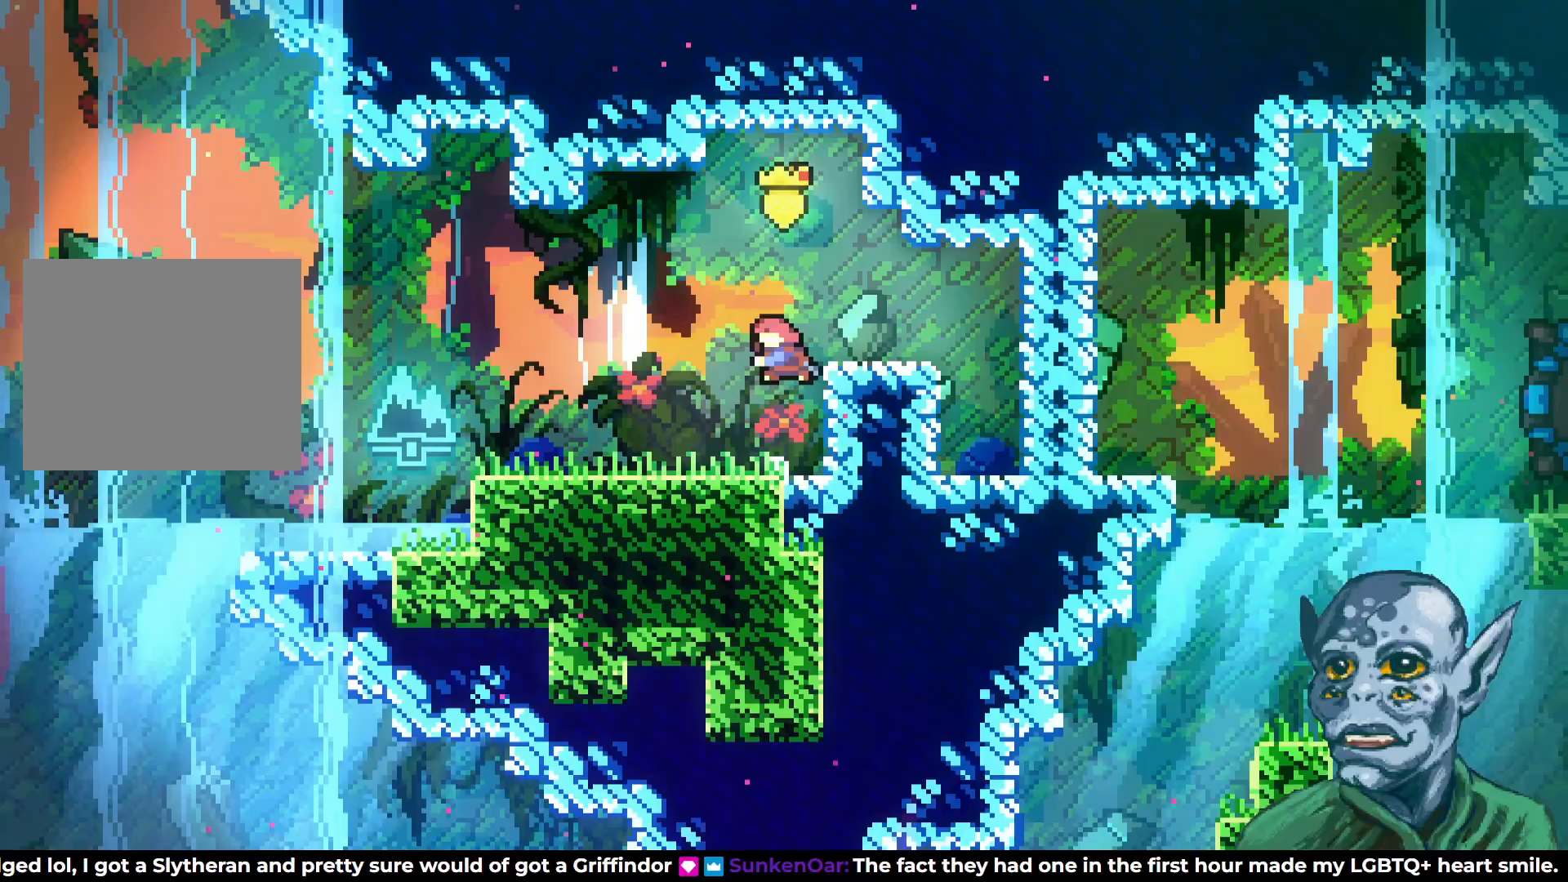
{"buttons": ["DPAD_LEFT"], "left_stick": "center", "right_stick": "center", "events": [[17, "SQUARE", "up"], [100, "DPAD_UP", "up"], [133, "DPAD_LEFT", "down"]]}
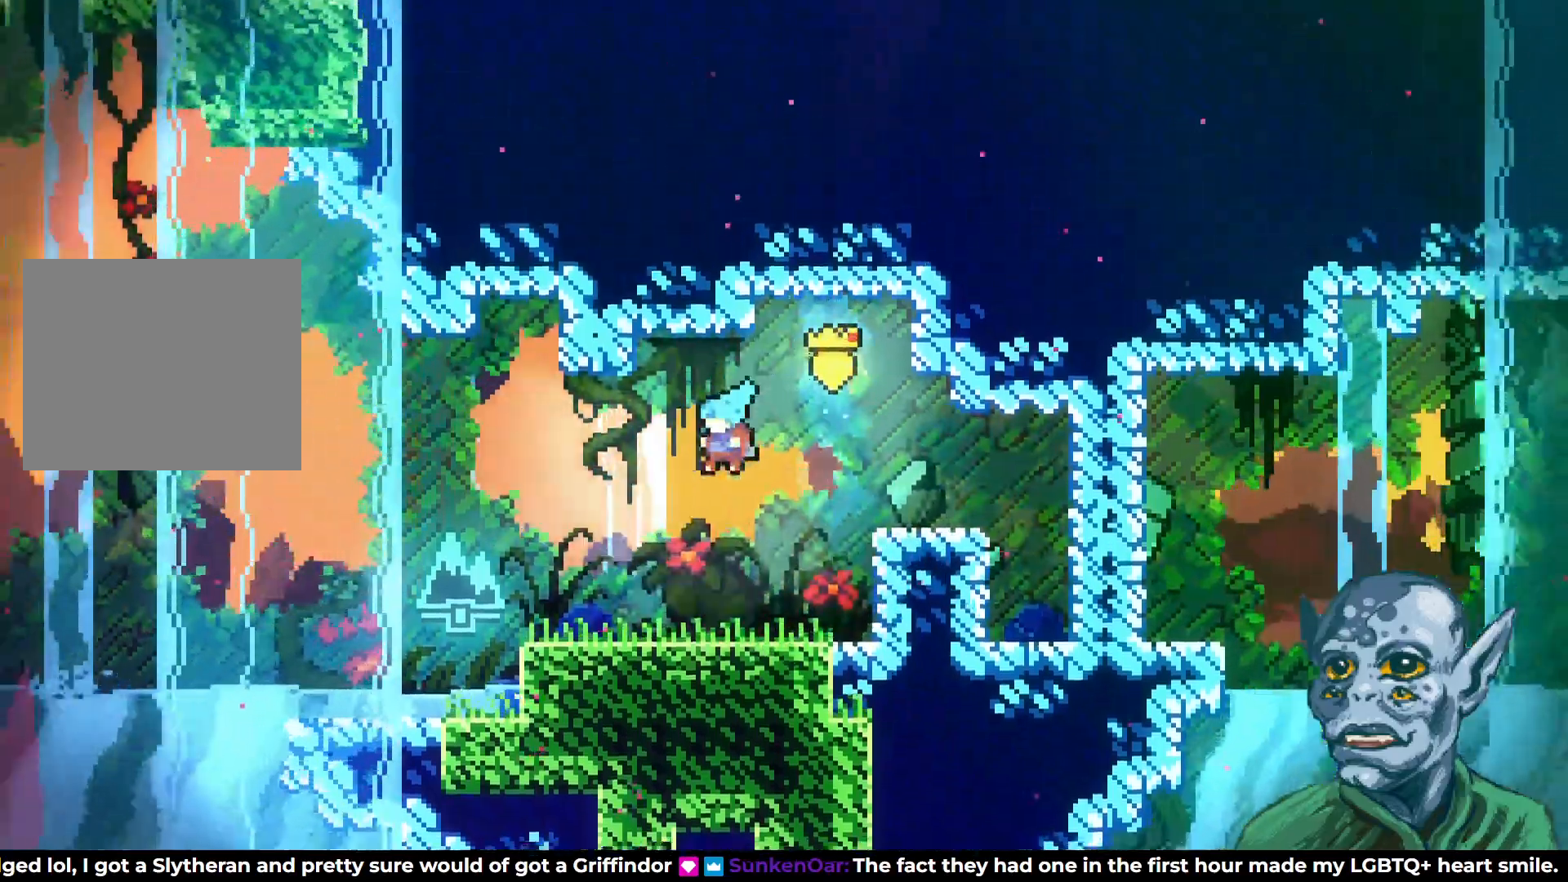
{"buttons": ["CROSS", "DPAD_LEFT"], "left_stick": "center", "right_stick": "center", "events": [[450, "CROSS", "down"]]}
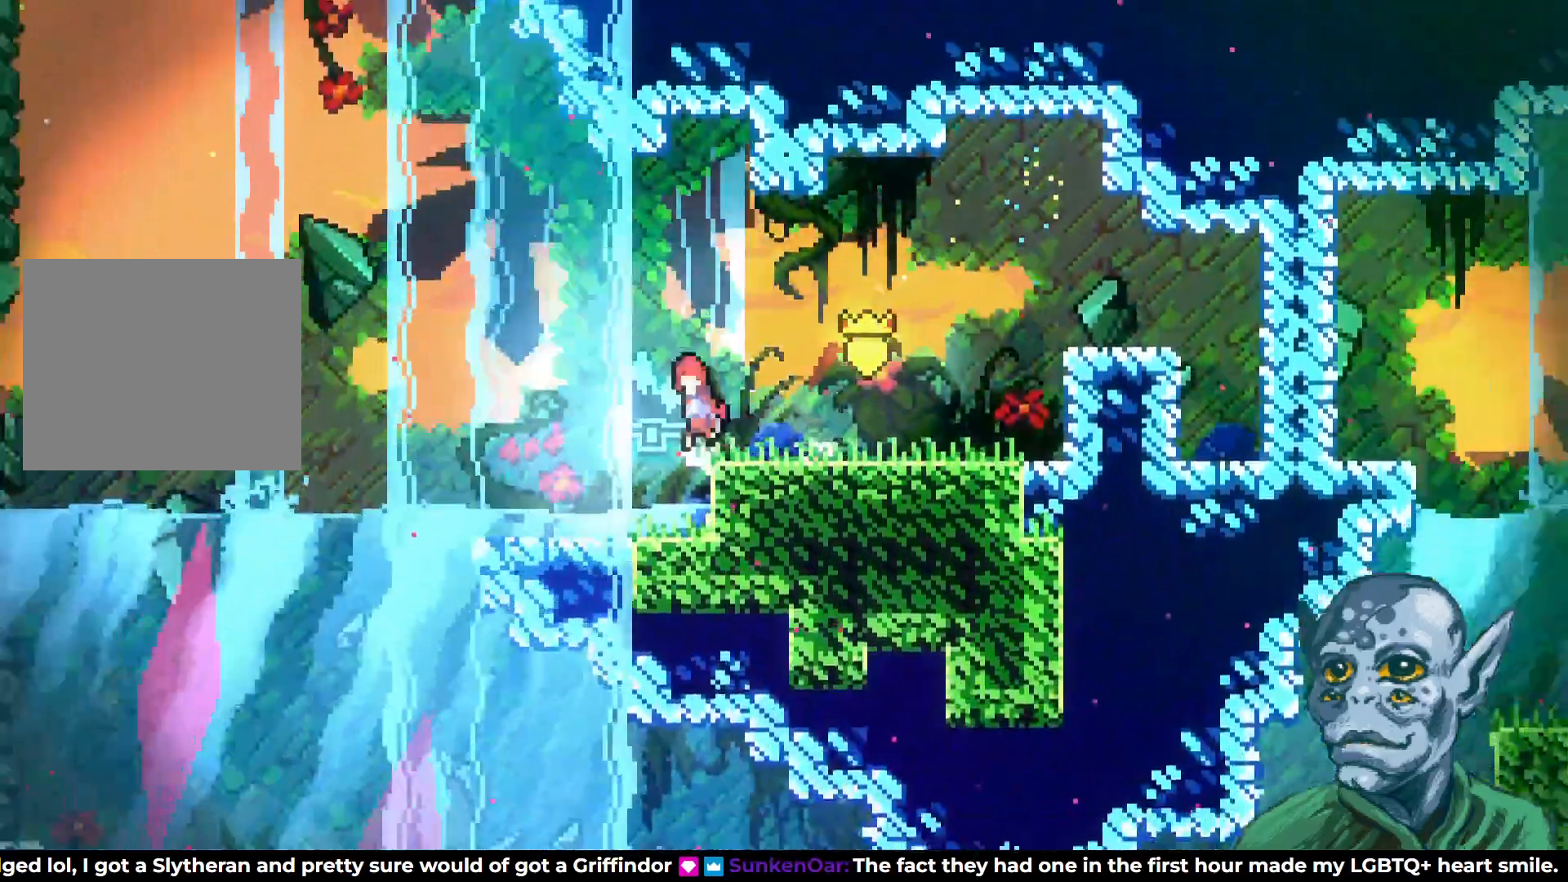
{"buttons": ["DPAD_DOWN"], "left_stick": "center", "right_stick": "center", "events": [[317, "CROSS", "up"], [450, "DPAD_DOWN", "down"], [450, "DPAD_LEFT", "up"]]}
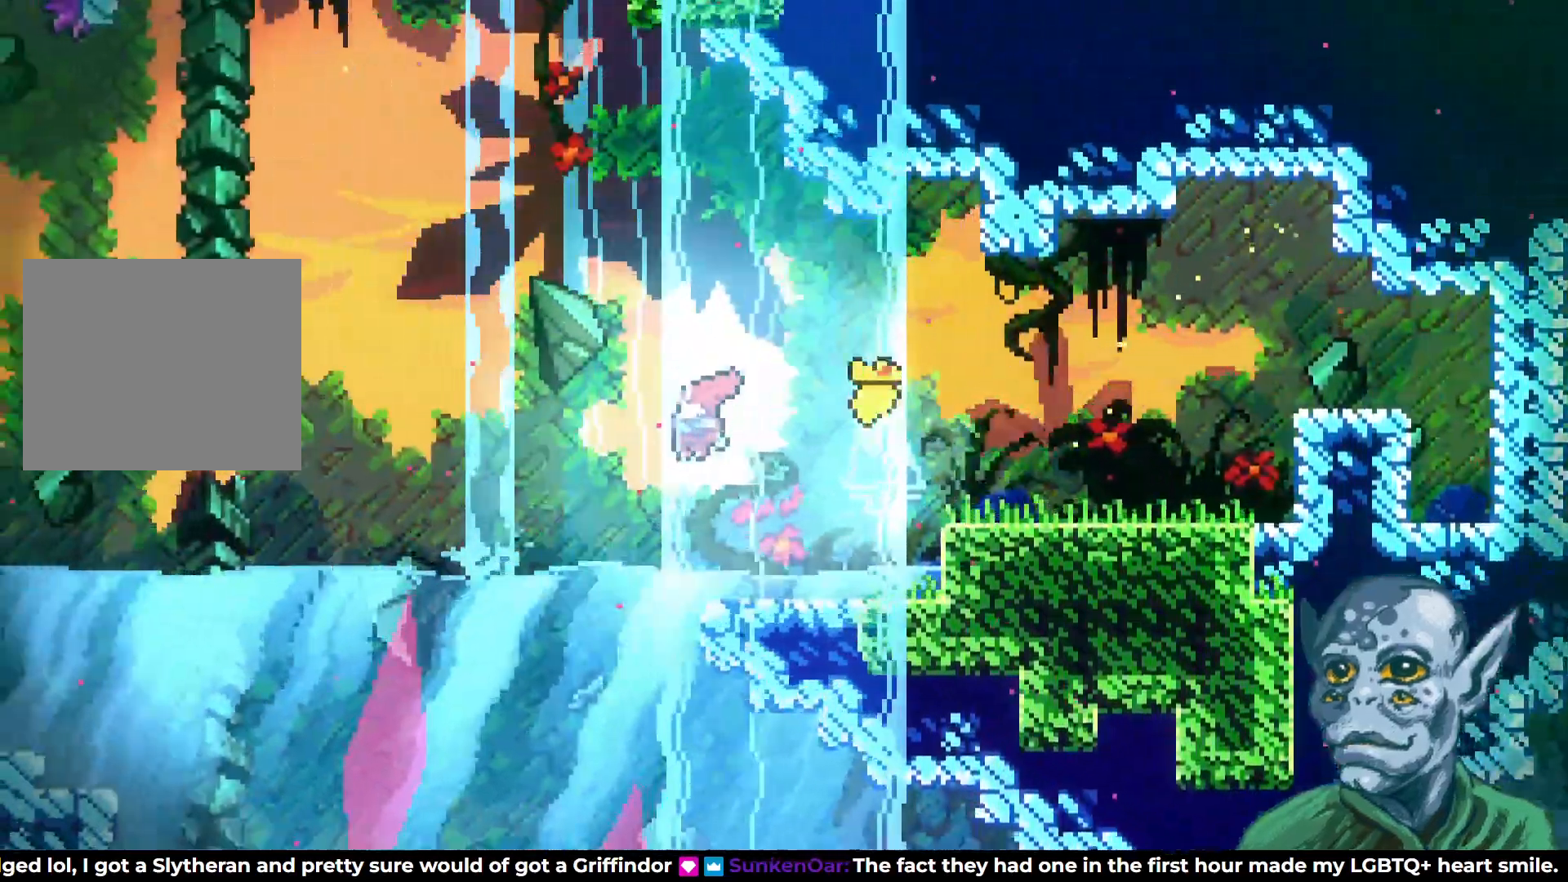
{"buttons": ["DPAD_DOWN", "DPAD_RIGHT"], "left_stick": "center", "right_stick": "center", "events": [[267, "SQUARE", "down"], [400, "SQUARE", "up"], [467, "DPAD_RIGHT", "down"]]}
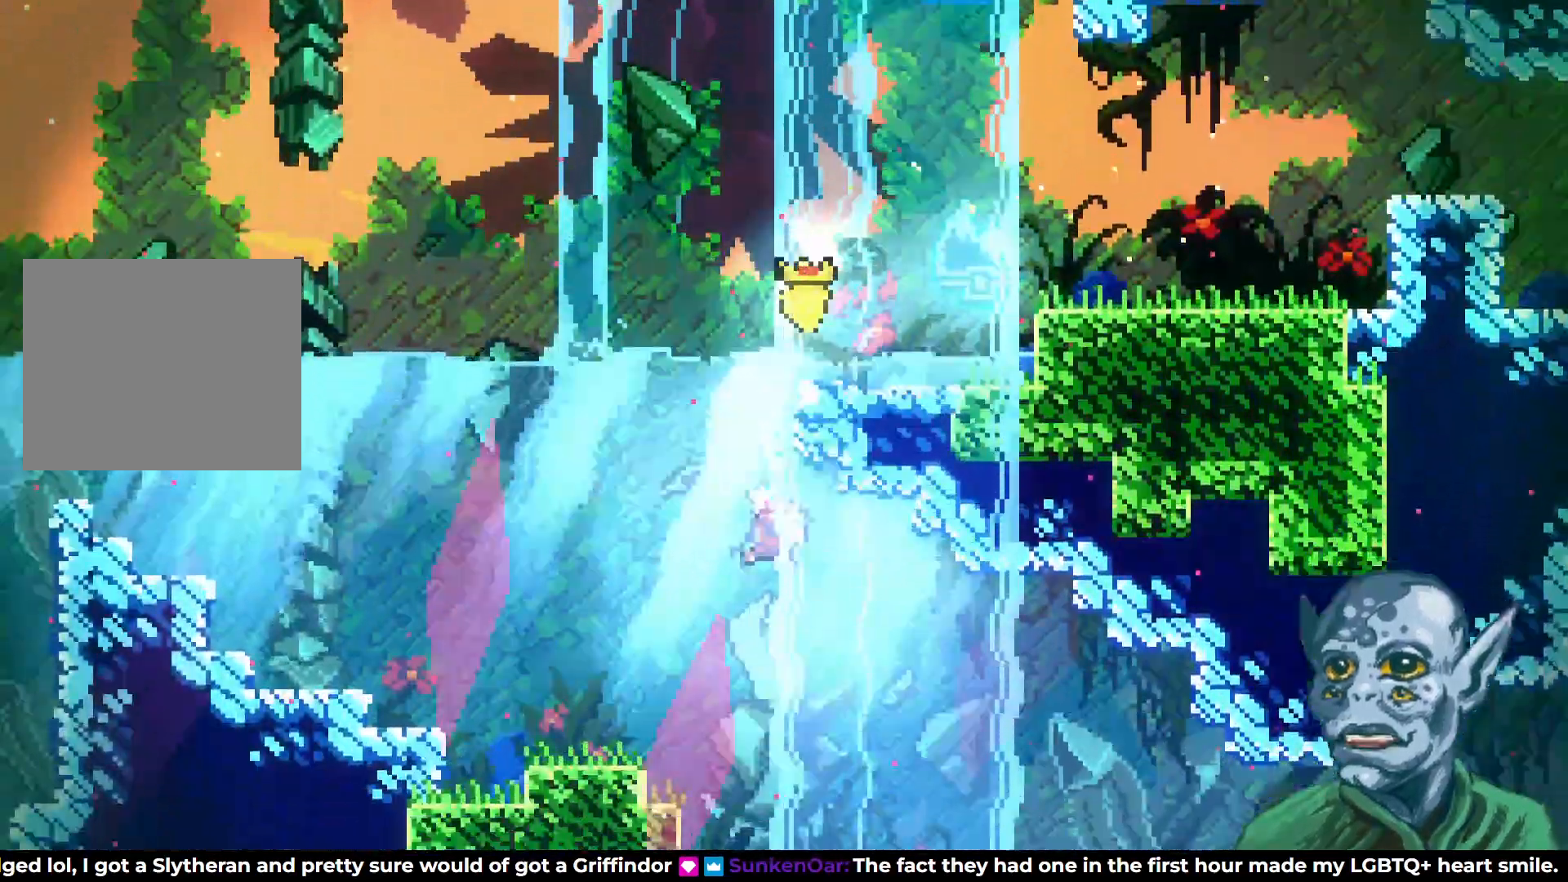
{"buttons": ["DPAD_DOWN", "DPAD_RIGHT"], "left_stick": "center", "right_stick": "center", "events": [[150, "SQUARE", "down"], [317, "SQUARE", "up"]]}
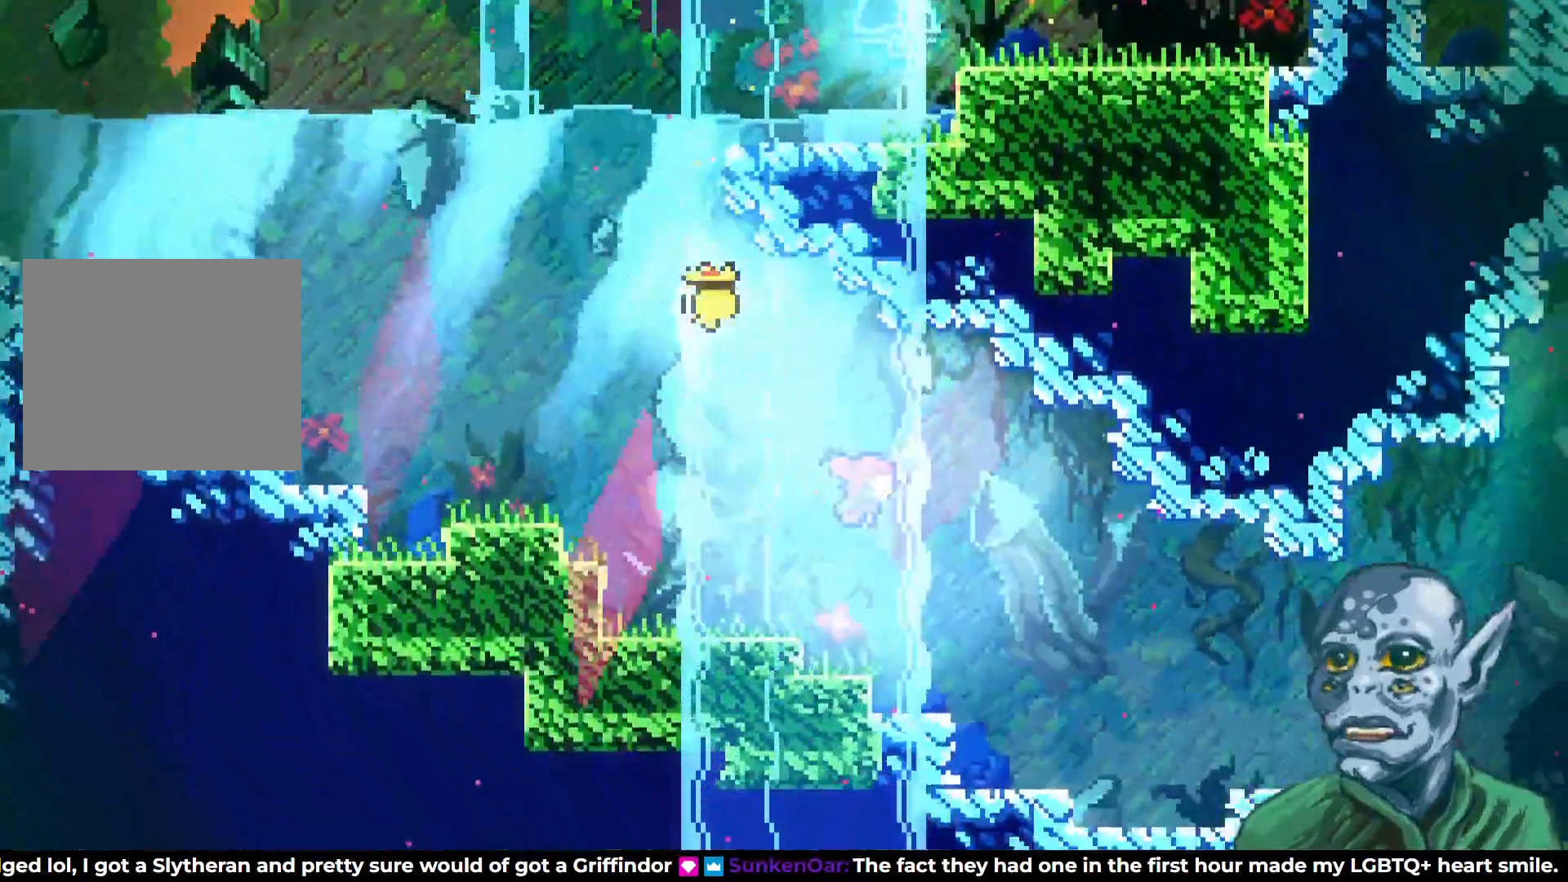
{"buttons": ["DPAD_UP", "DPAD_RIGHT"], "left_stick": "center", "right_stick": "center", "events": [[17, "SQUARE", "down"], [150, "SQUARE", "up"], [300, "SQUARE", "down"], [400, "DPAD_DOWN", "up"], [433, "SQUARE", "up"], [467, "DPAD_UP", "down"]]}
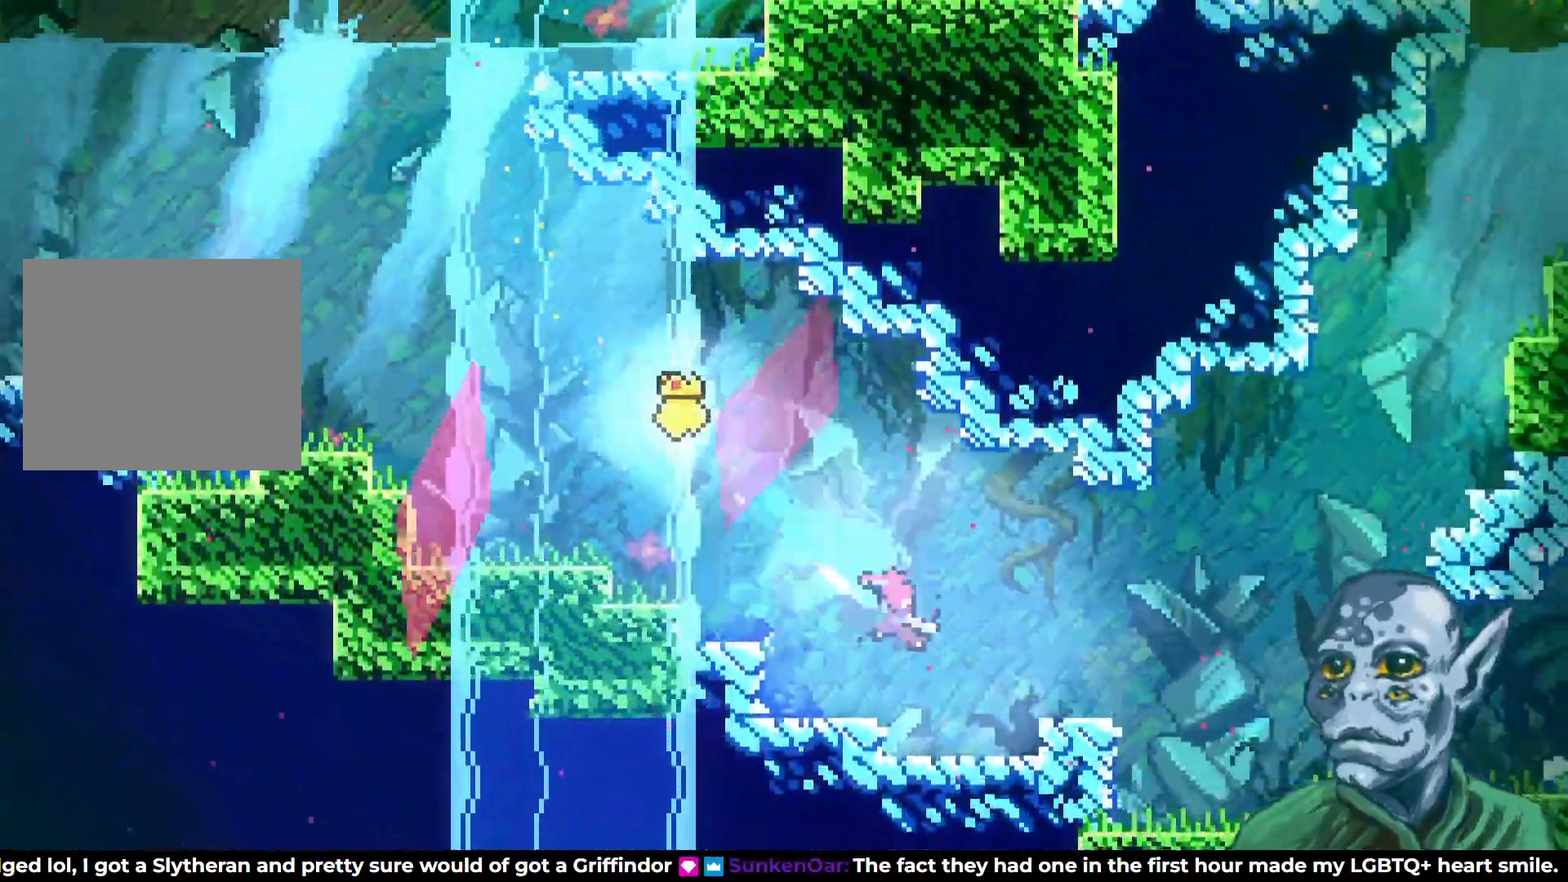
{"buttons": ["SQUARE", "DPAD_UP", "DPAD_RIGHT"], "left_stick": "center", "right_stick": "center", "events": [[100, "DPAD_UP", "up"], [150, "SQUARE", "down"], [300, "DPAD_UP", "down"], [317, "SQUARE", "up"], [483, "SQUARE", "down"]]}
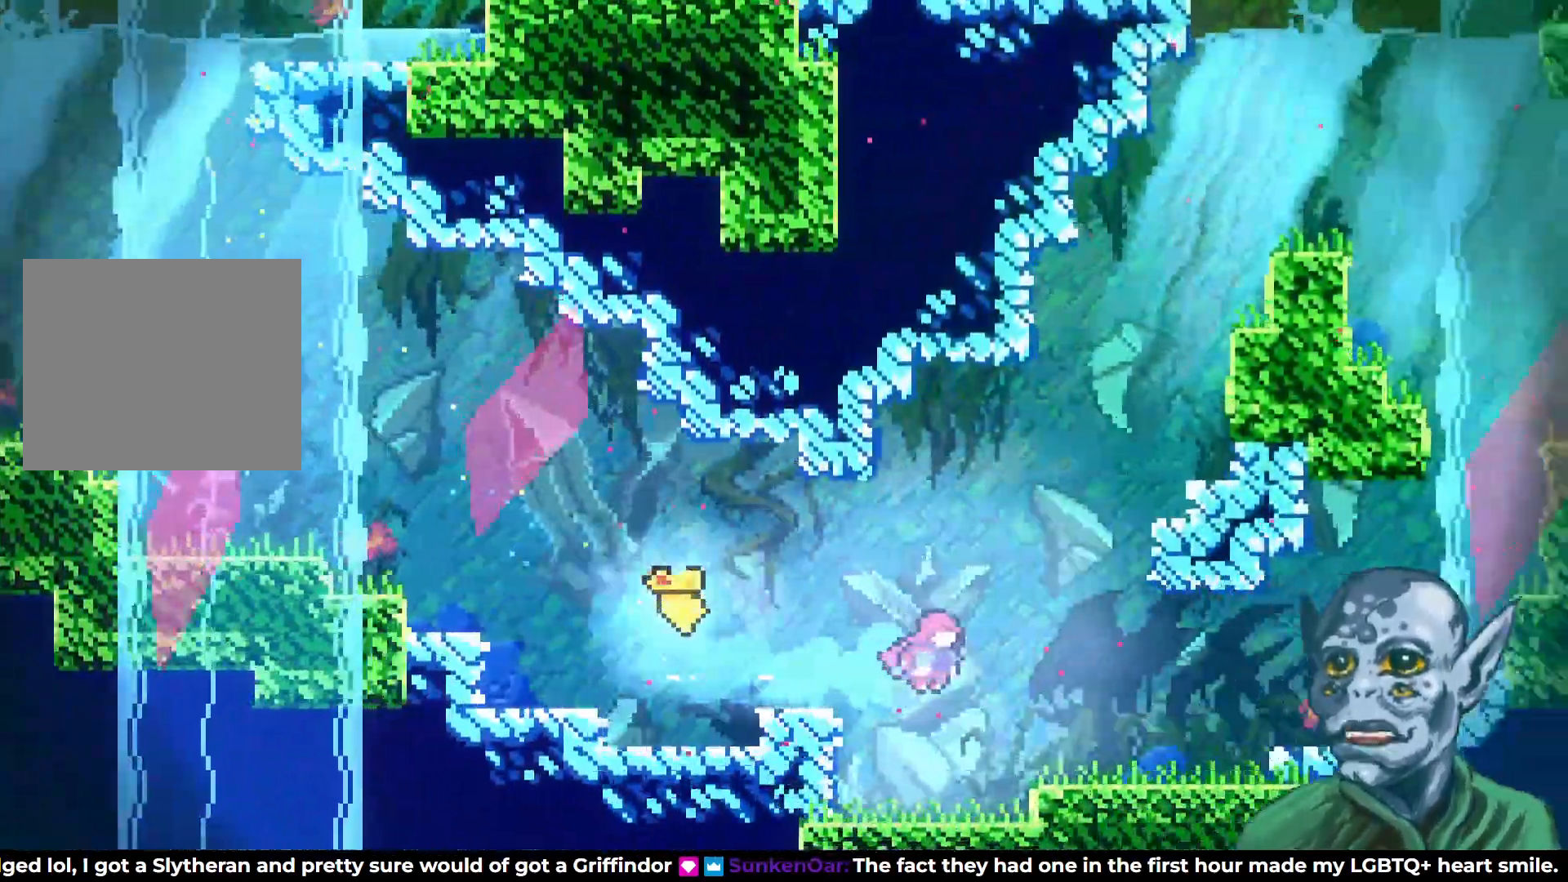
{"buttons": ["SQUARE", "DPAD_UP", "DPAD_RIGHT"], "left_stick": "center", "right_stick": "center", "events": [[133, "SQUARE", "up"], [300, "SQUARE", "down"]]}
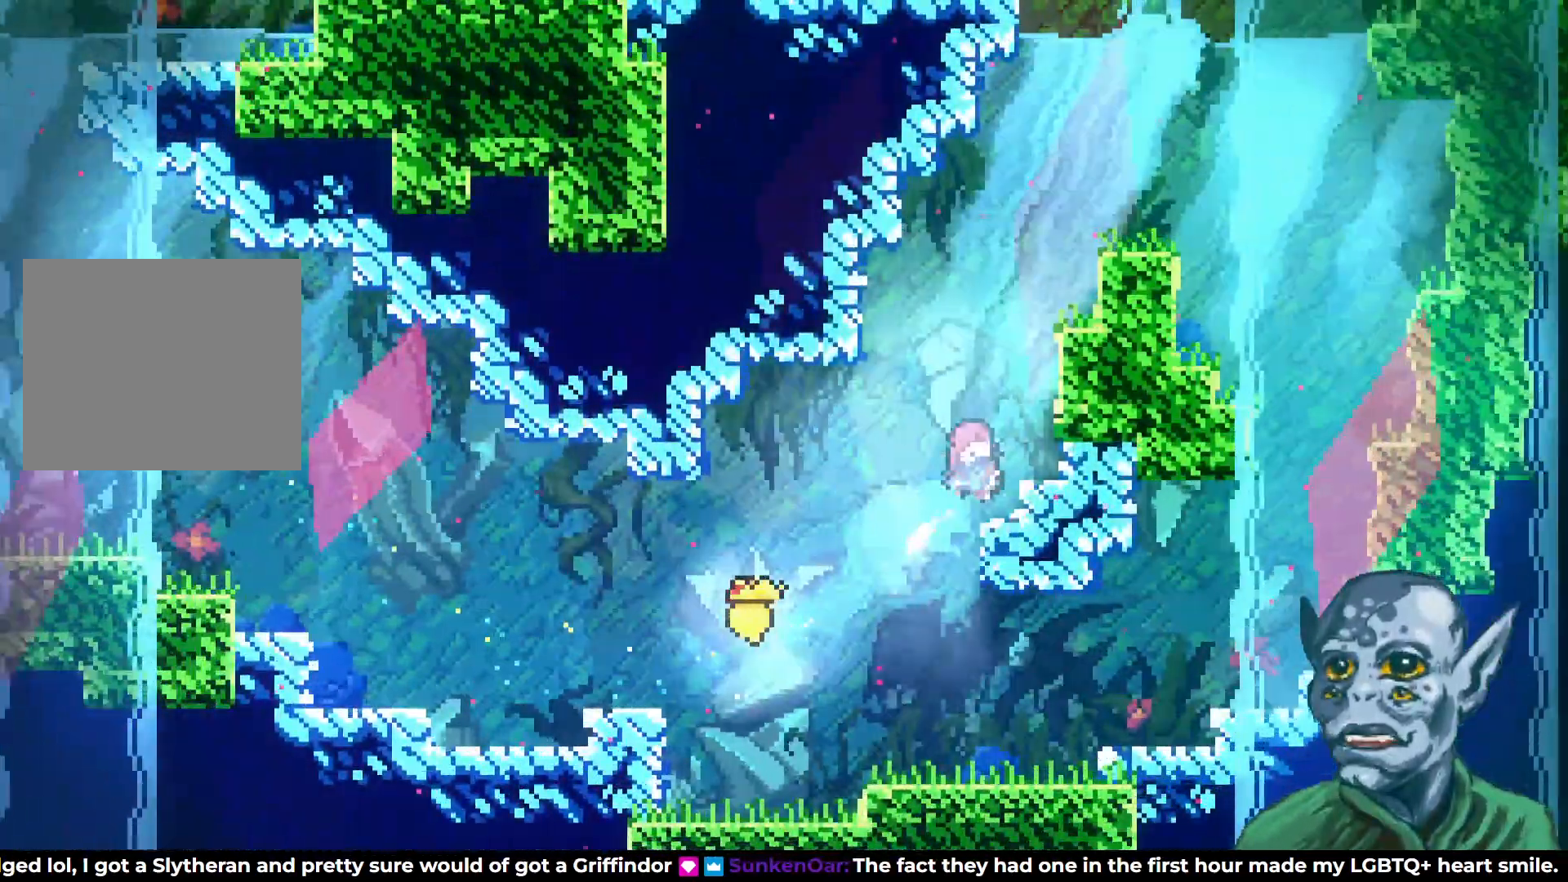
{"buttons": ["DPAD_UP"], "left_stick": "center", "right_stick": "center", "events": [[33, "SQUARE", "up"], [183, "DPAD_RIGHT", "up"], [317, "SQUARE", "down"], [467, "SQUARE", "up"]]}
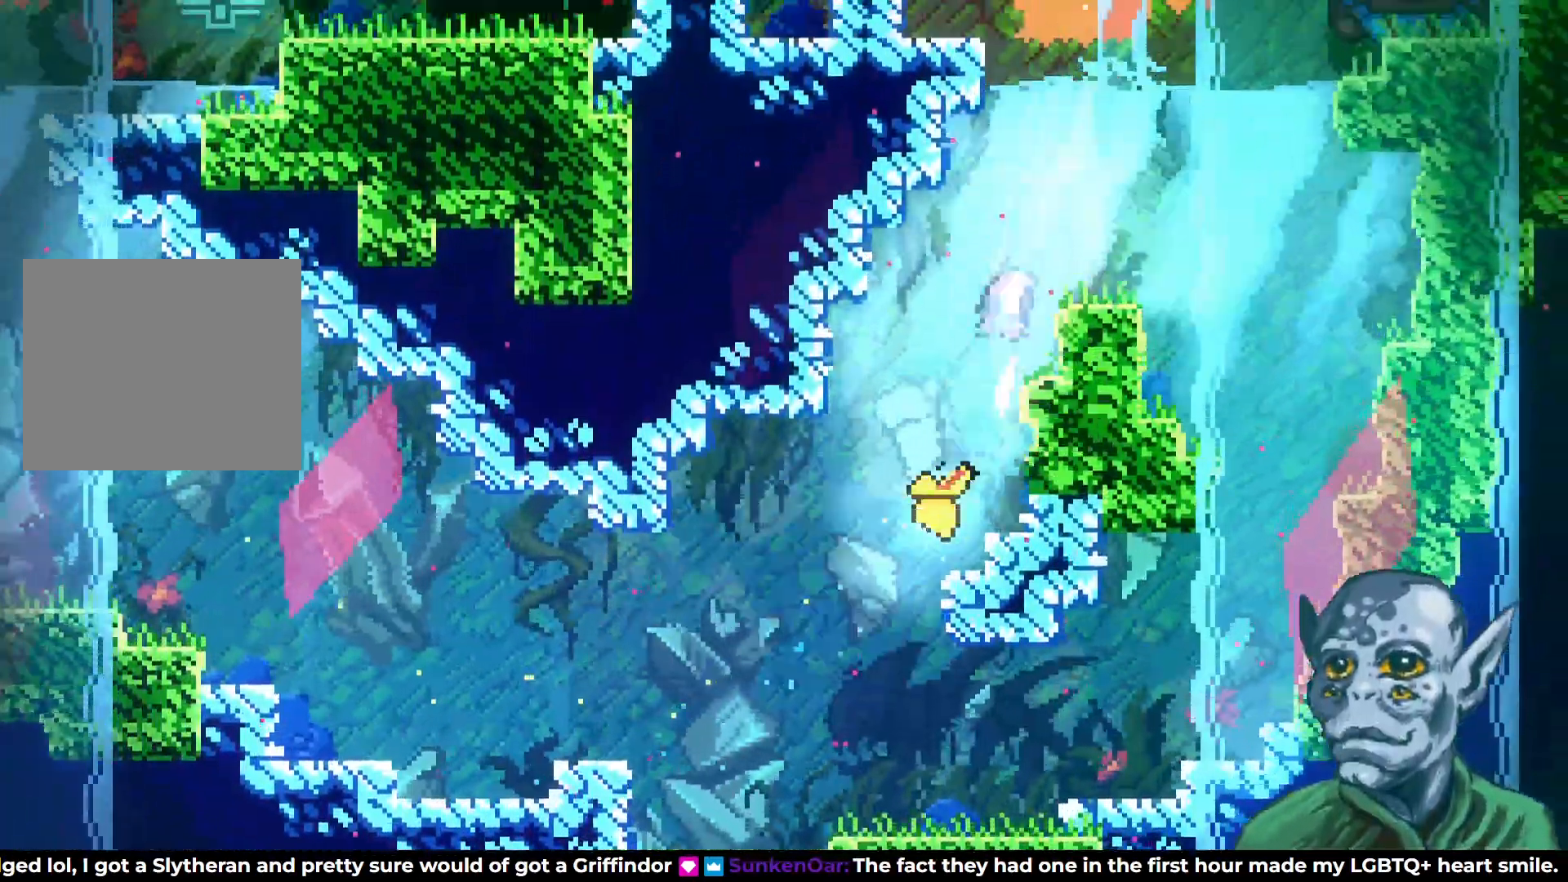
{"buttons": ["DPAD_UP", "DPAD_RIGHT"], "left_stick": "center", "right_stick": "center", "events": [[183, "DPAD_RIGHT", "down"], [267, "DPAD_UP", "up"], [500, "DPAD_UP", "down"]]}
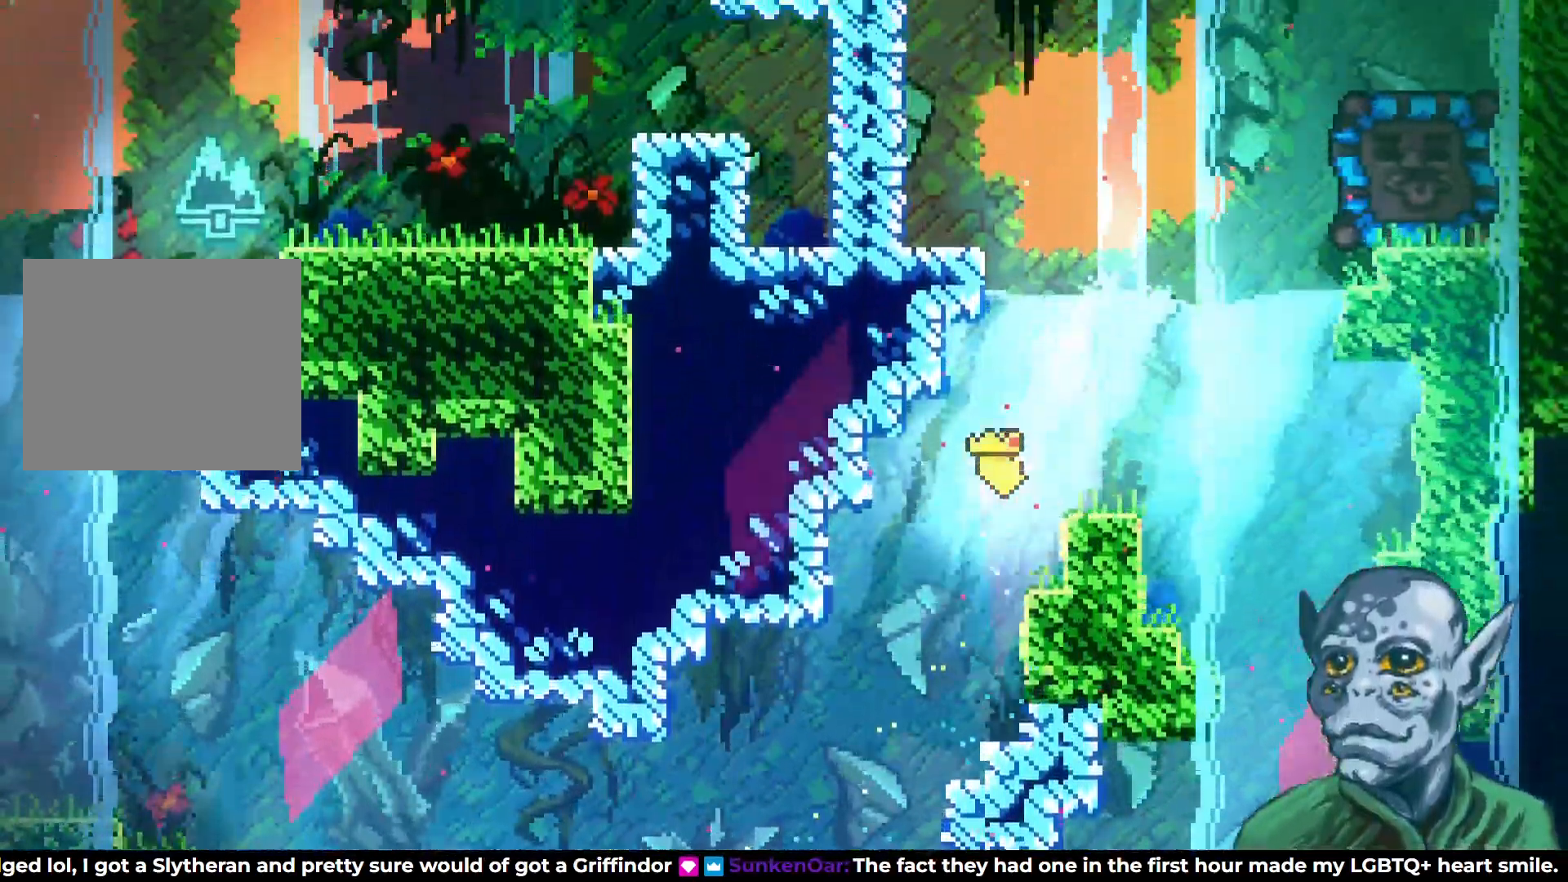
{"buttons": ["CROSS", "DPAD_UP", "DPAD_RIGHT"], "left_stick": "center", "right_stick": "center", "events": [[467, "CROSS", "down"]]}
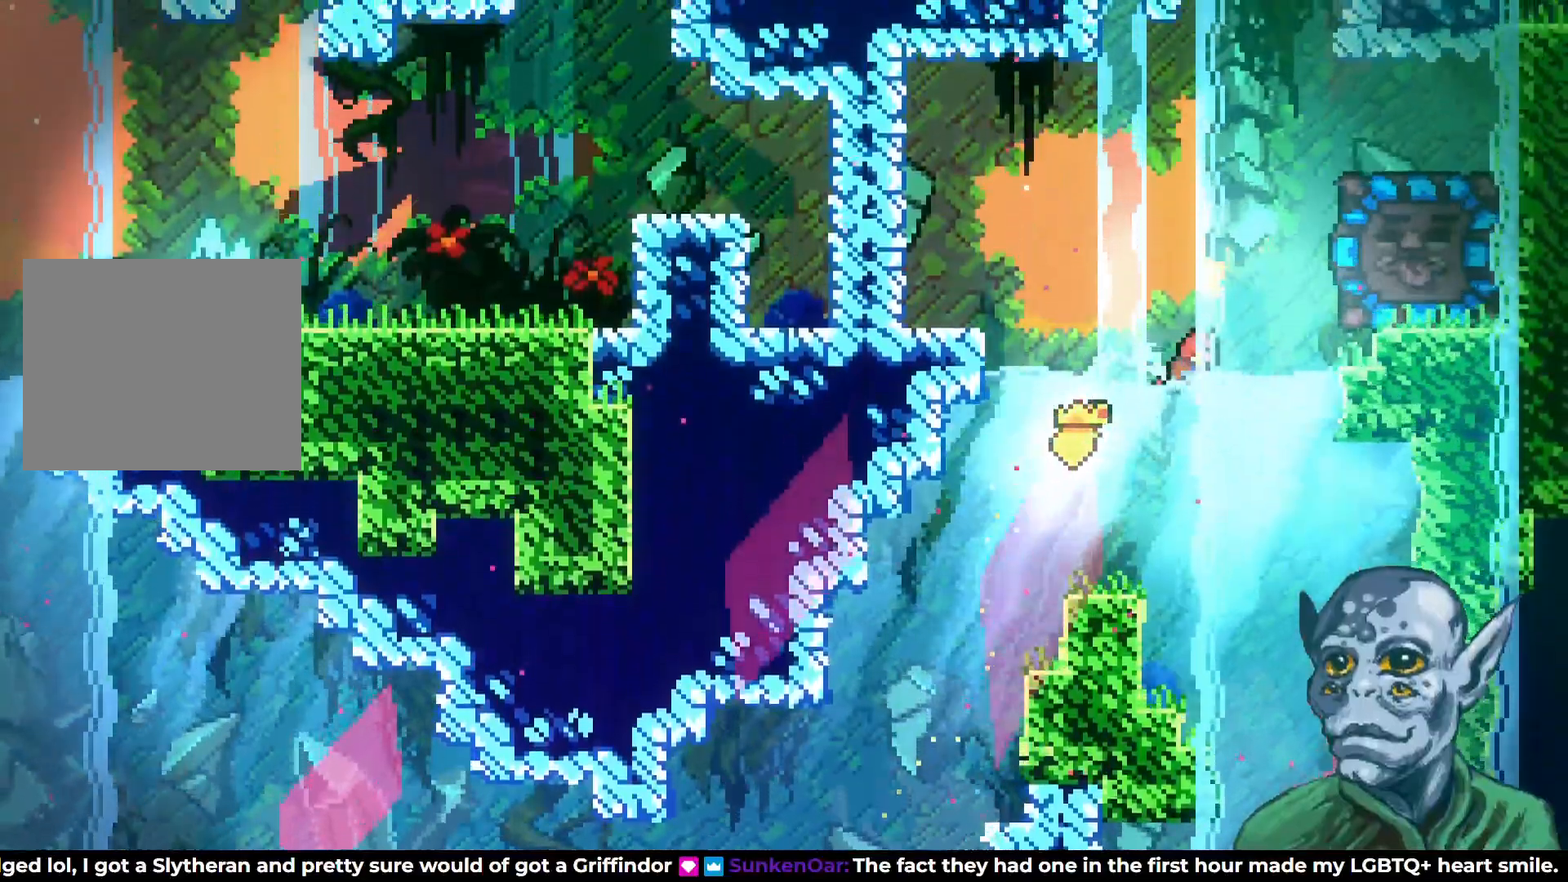
{"buttons": ["SQUARE", "DPAD_RIGHT"], "left_stick": "center", "right_stick": "center", "events": [[33, "DPAD_UP", "up"], [233, "CROSS", "up"], [267, "SQUARE", "down"]]}
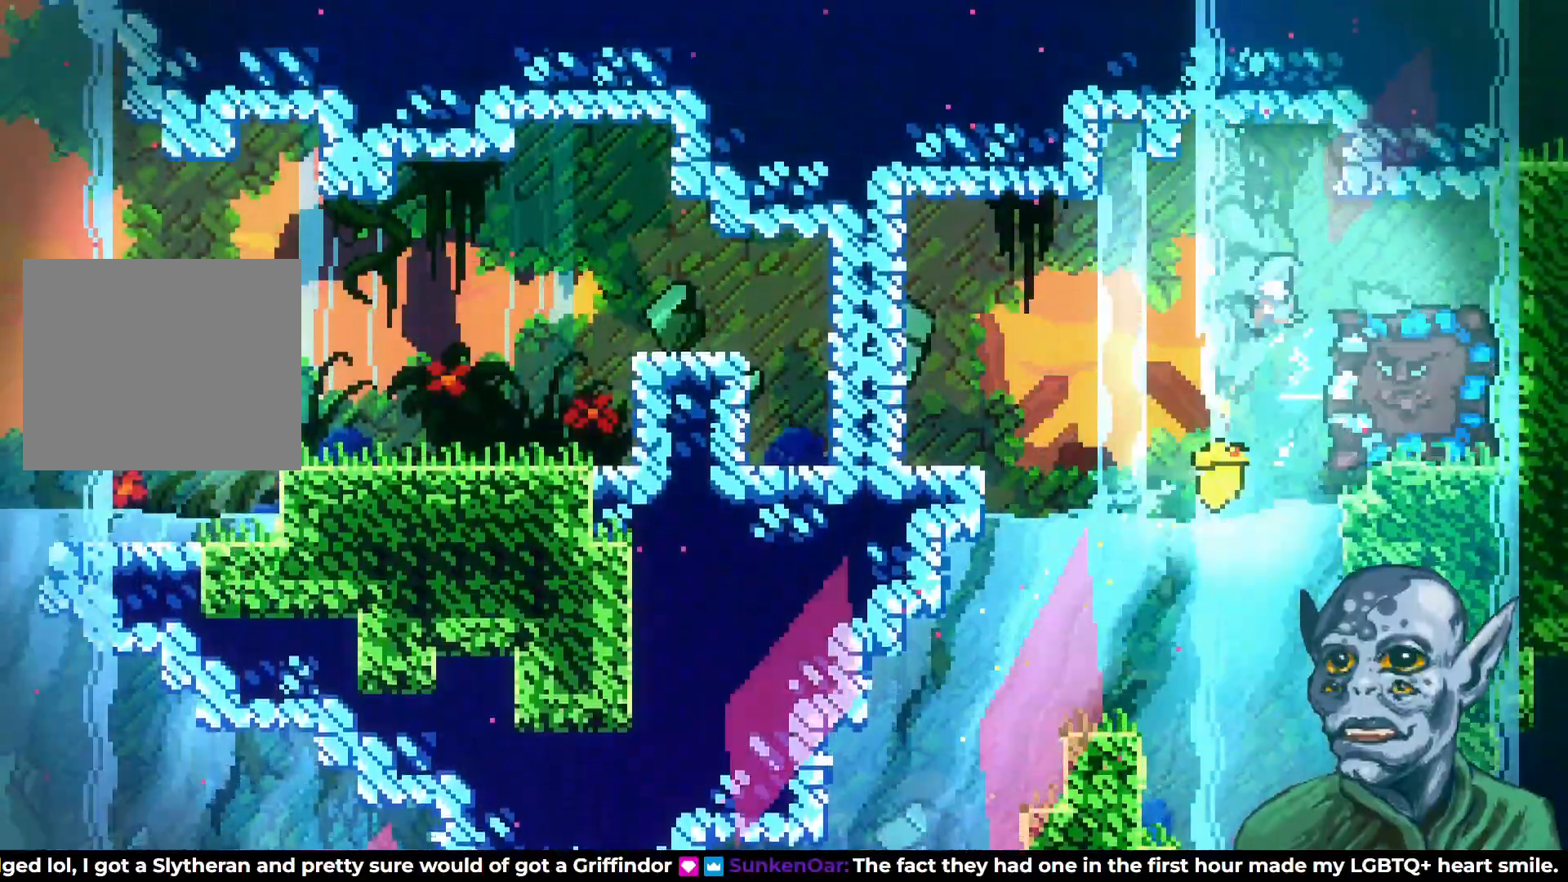
{"buttons": [], "left_stick": "center", "right_stick": "center", "events": [[300, "SQUARE", "up"], [417, "DPAD_RIGHT", "up"]]}
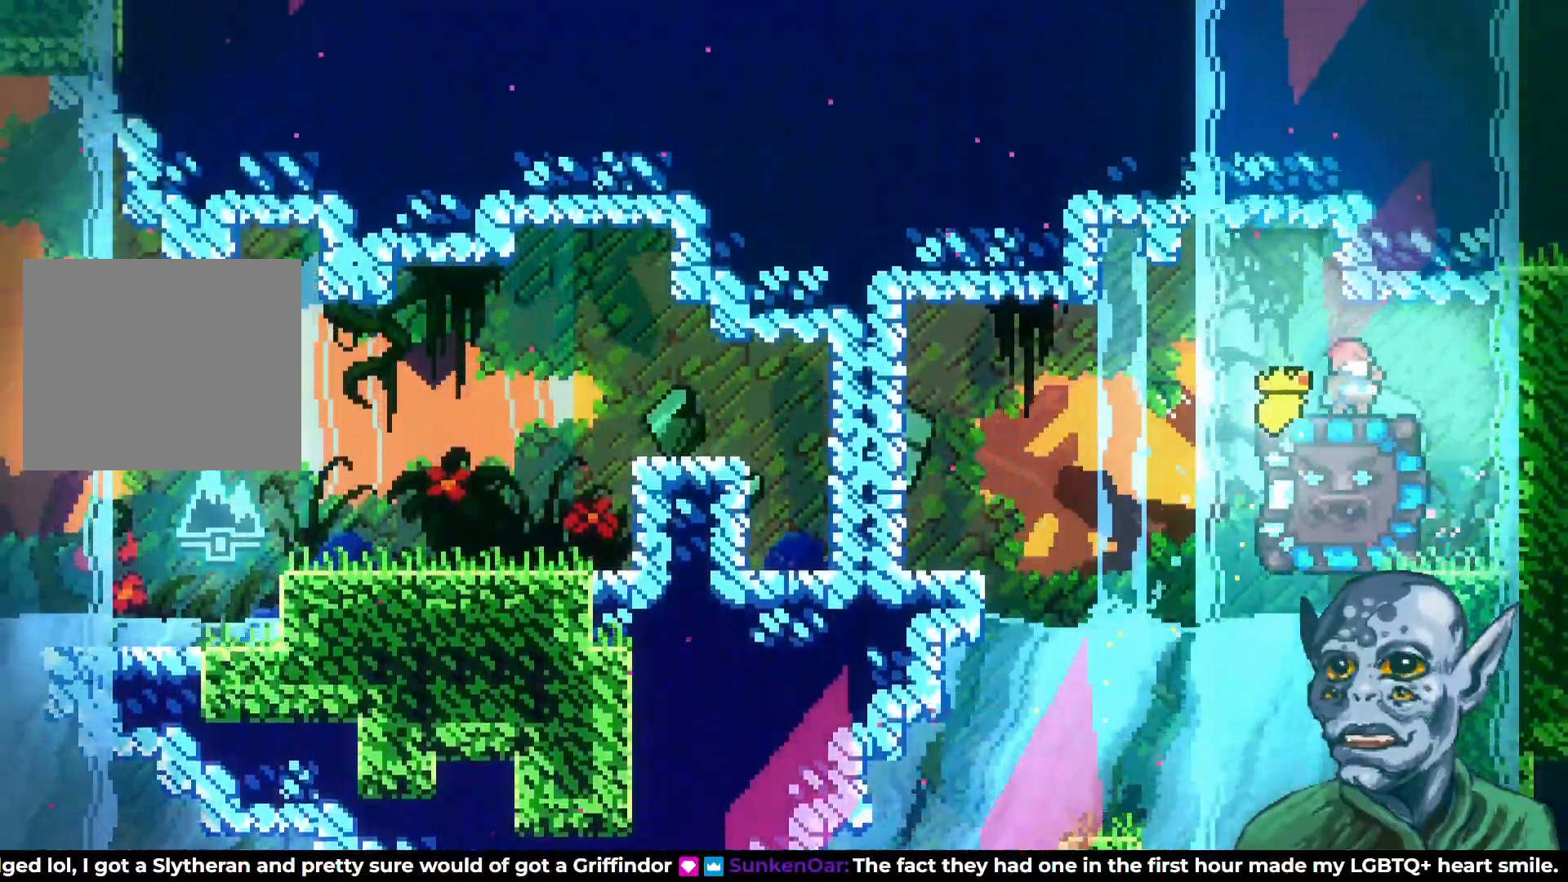
{"buttons": ["DPAD_DOWN"], "left_stick": "center", "right_stick": "center", "events": [[133, "DPAD_DOWN", "down"]]}
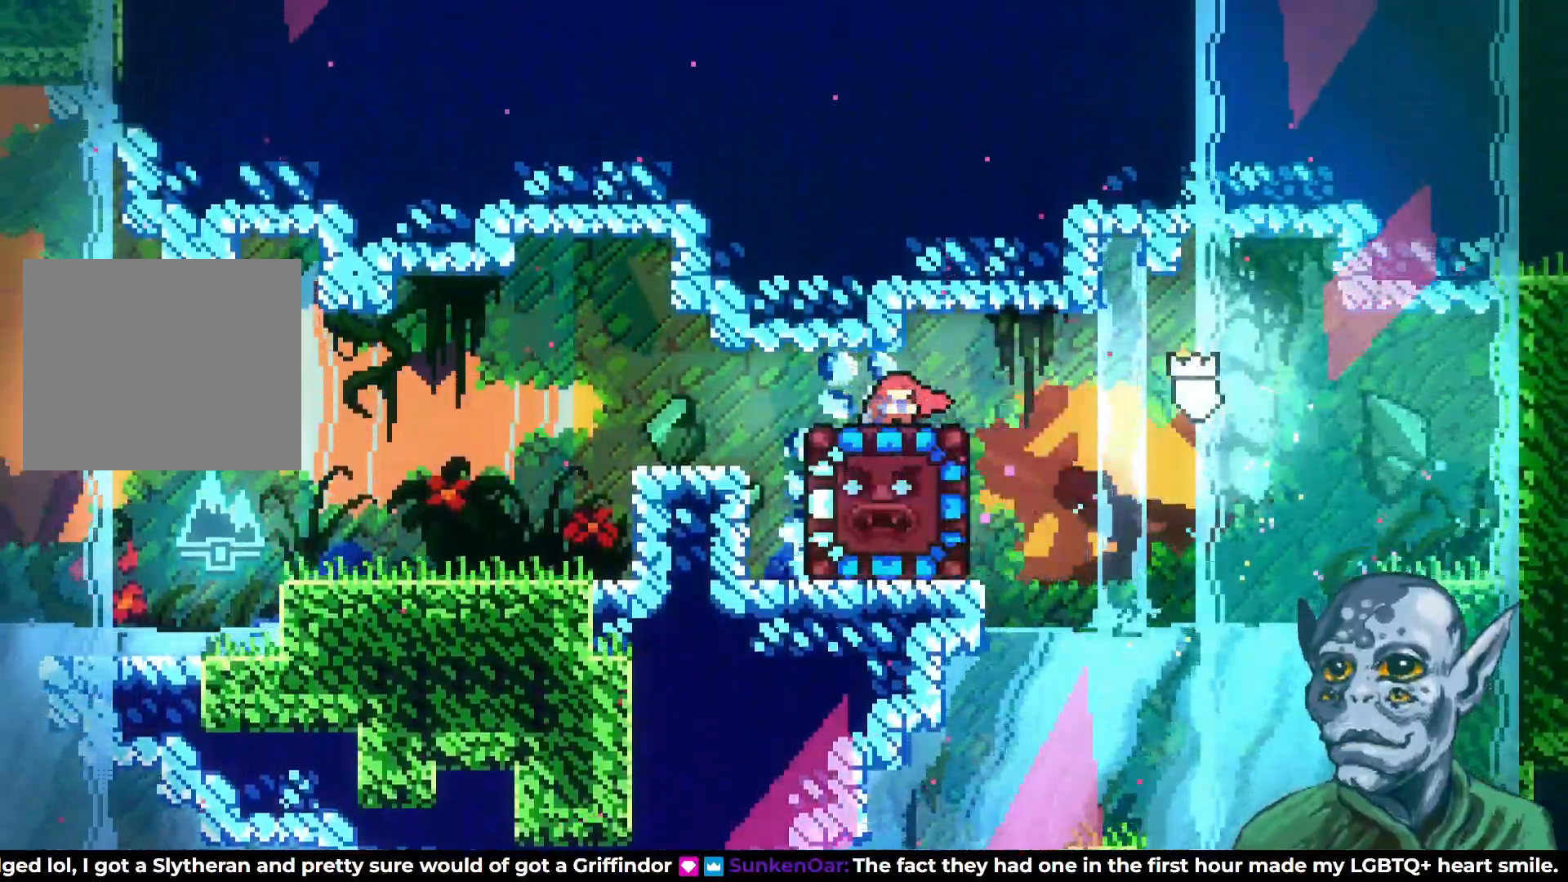
{"buttons": ["DPAD_DOWN"], "left_stick": "center", "right_stick": "center", "events": []}
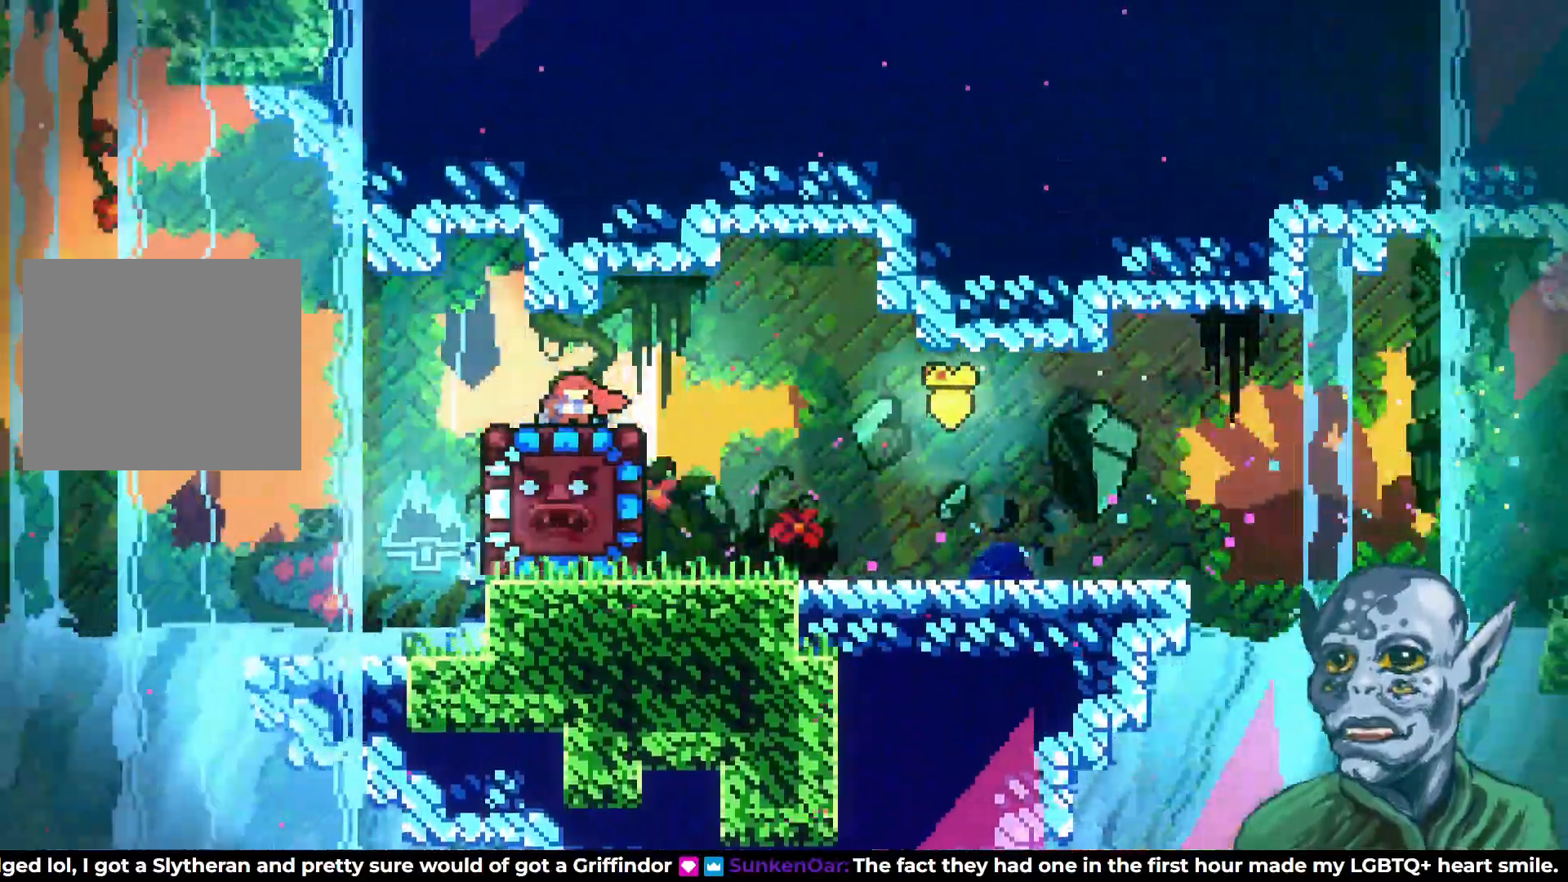
{"buttons": ["DPAD_DOWN"], "left_stick": "center", "right_stick": "center", "events": []}
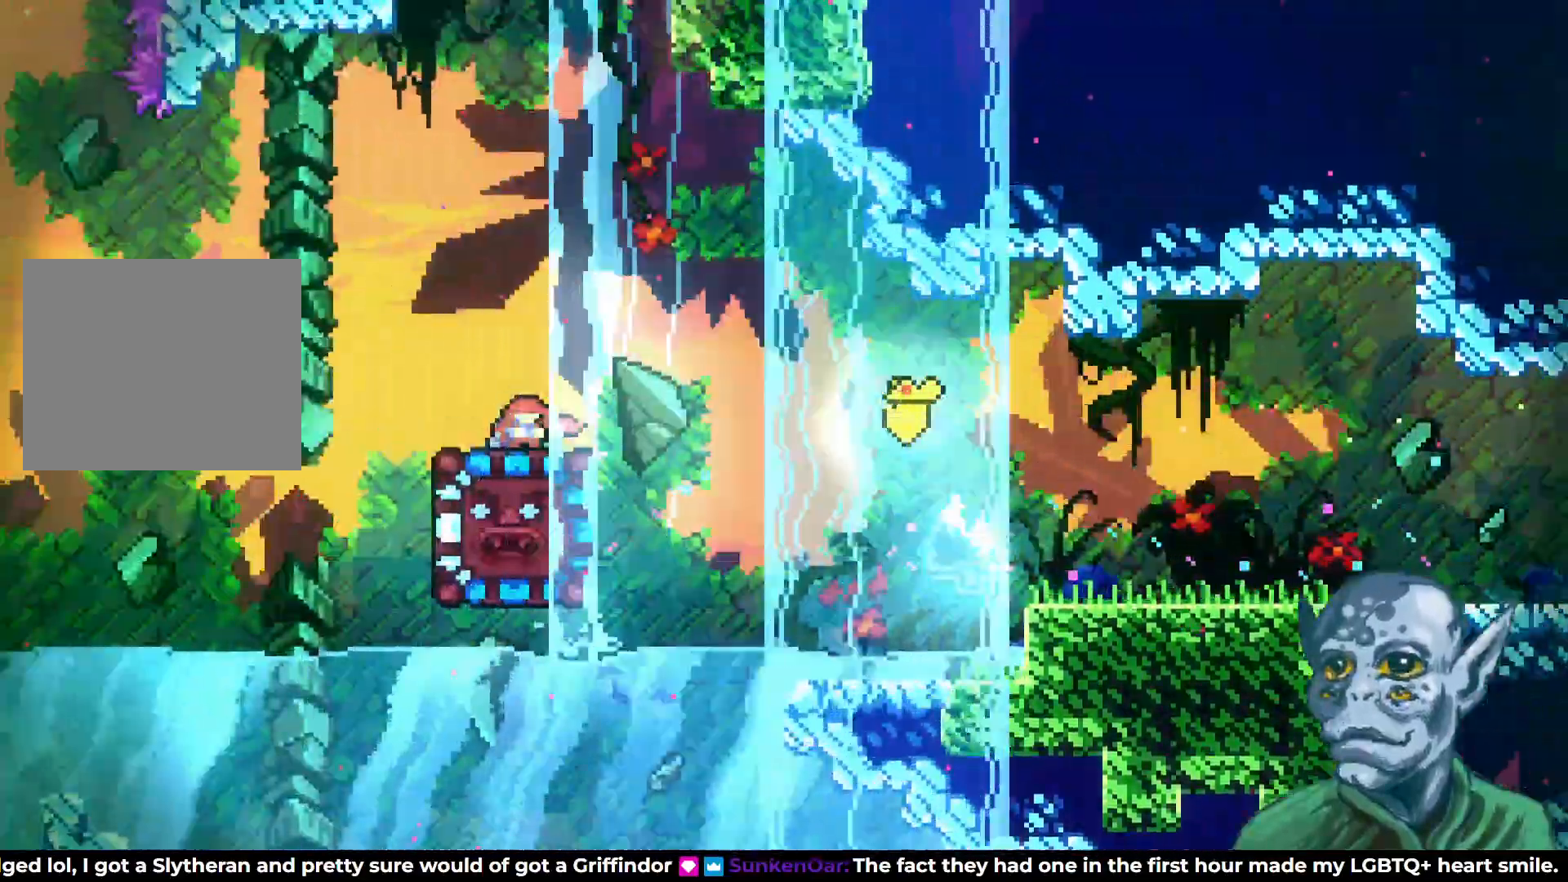
{"buttons": ["DPAD_DOWN"], "left_stick": "center", "right_stick": "center", "events": []}
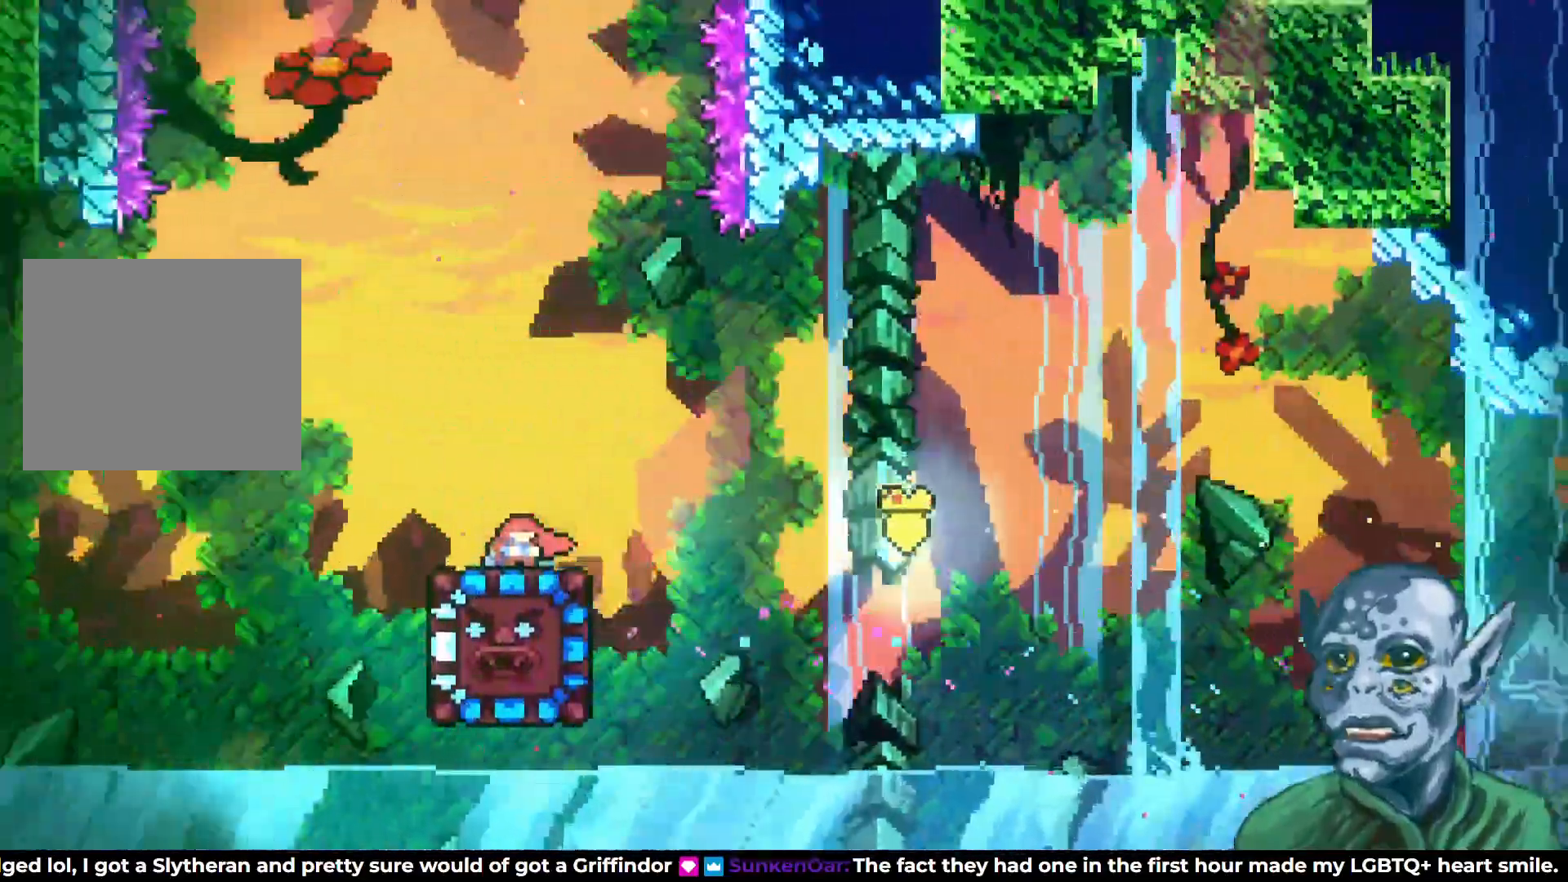
{"buttons": [], "left_stick": "center", "right_stick": "center", "events": [[33, "SQUARE", "down"], [183, "SQUARE", "up"], [200, "DPAD_DOWN", "up"]]}
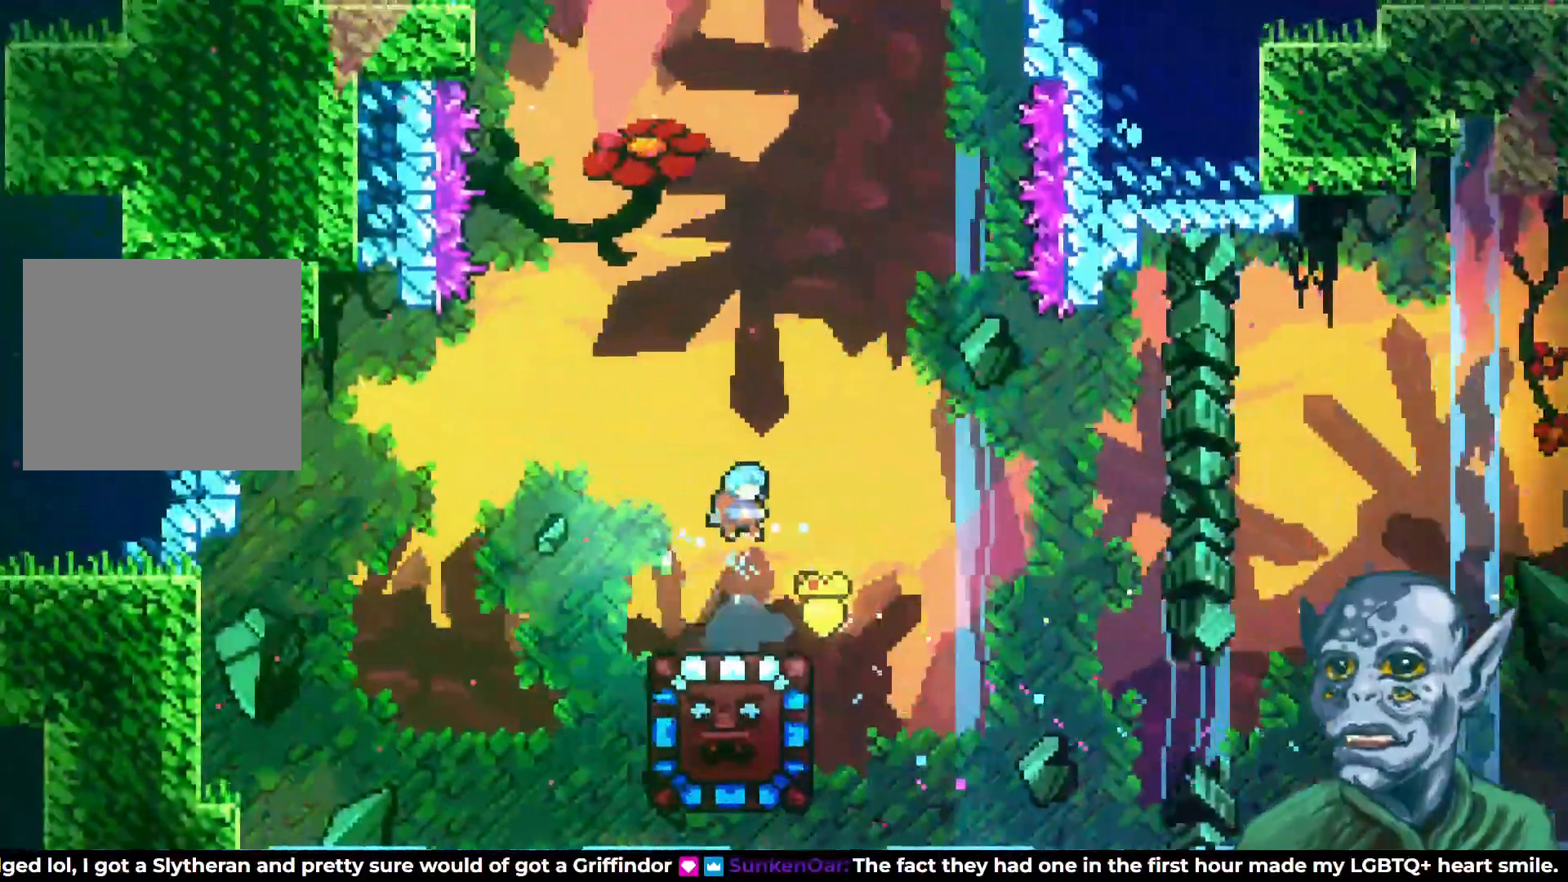
{"buttons": [], "left_stick": "center", "right_stick": "center", "events": [[383, "DPAD_RIGHT", "down"], [433, "DPAD_RIGHT", "up"]]}
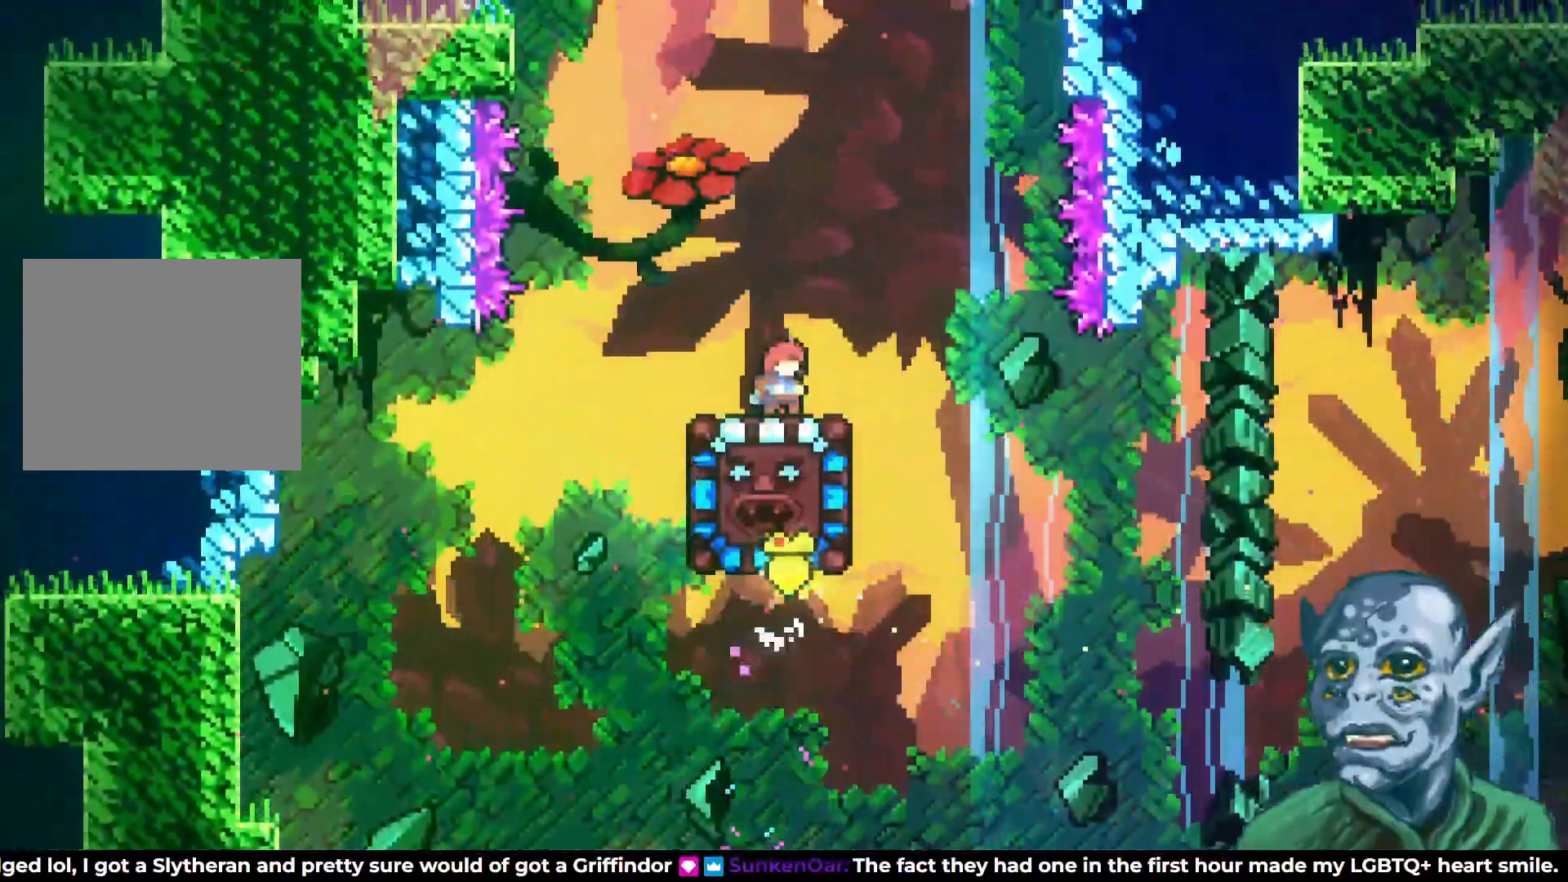
{"buttons": [], "left_stick": "center", "right_stick": "center", "events": []}
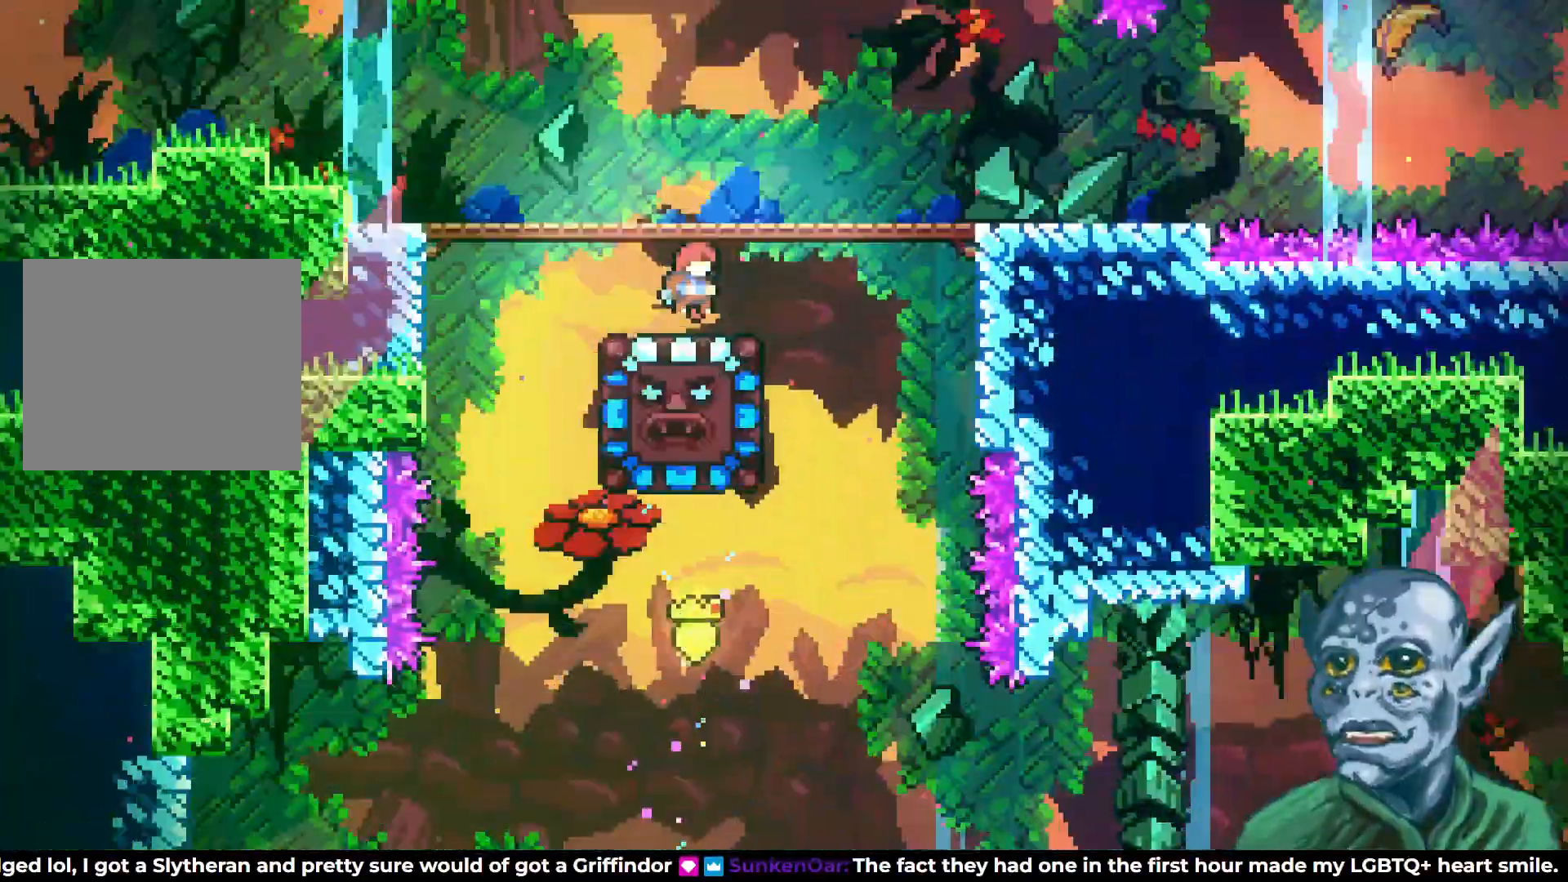
{"buttons": ["DPAD_RIGHT"], "left_stick": "center", "right_stick": "center", "events": [[367, "DPAD_RIGHT", "down"]]}
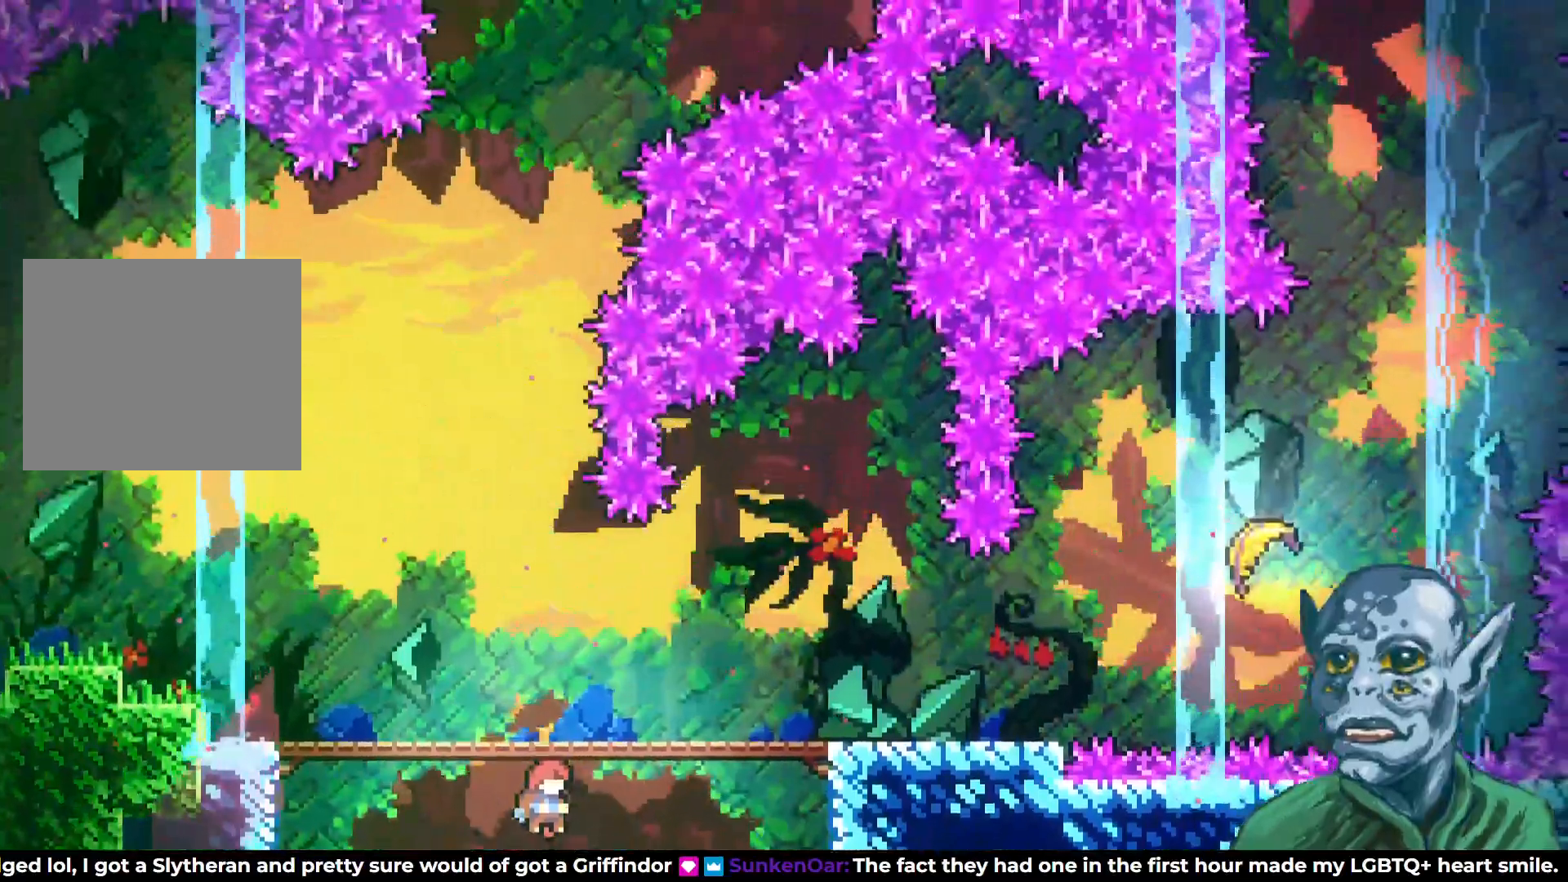
{"buttons": ["DPAD_RIGHT"], "left_stick": "center", "right_stick": "center", "events": []}
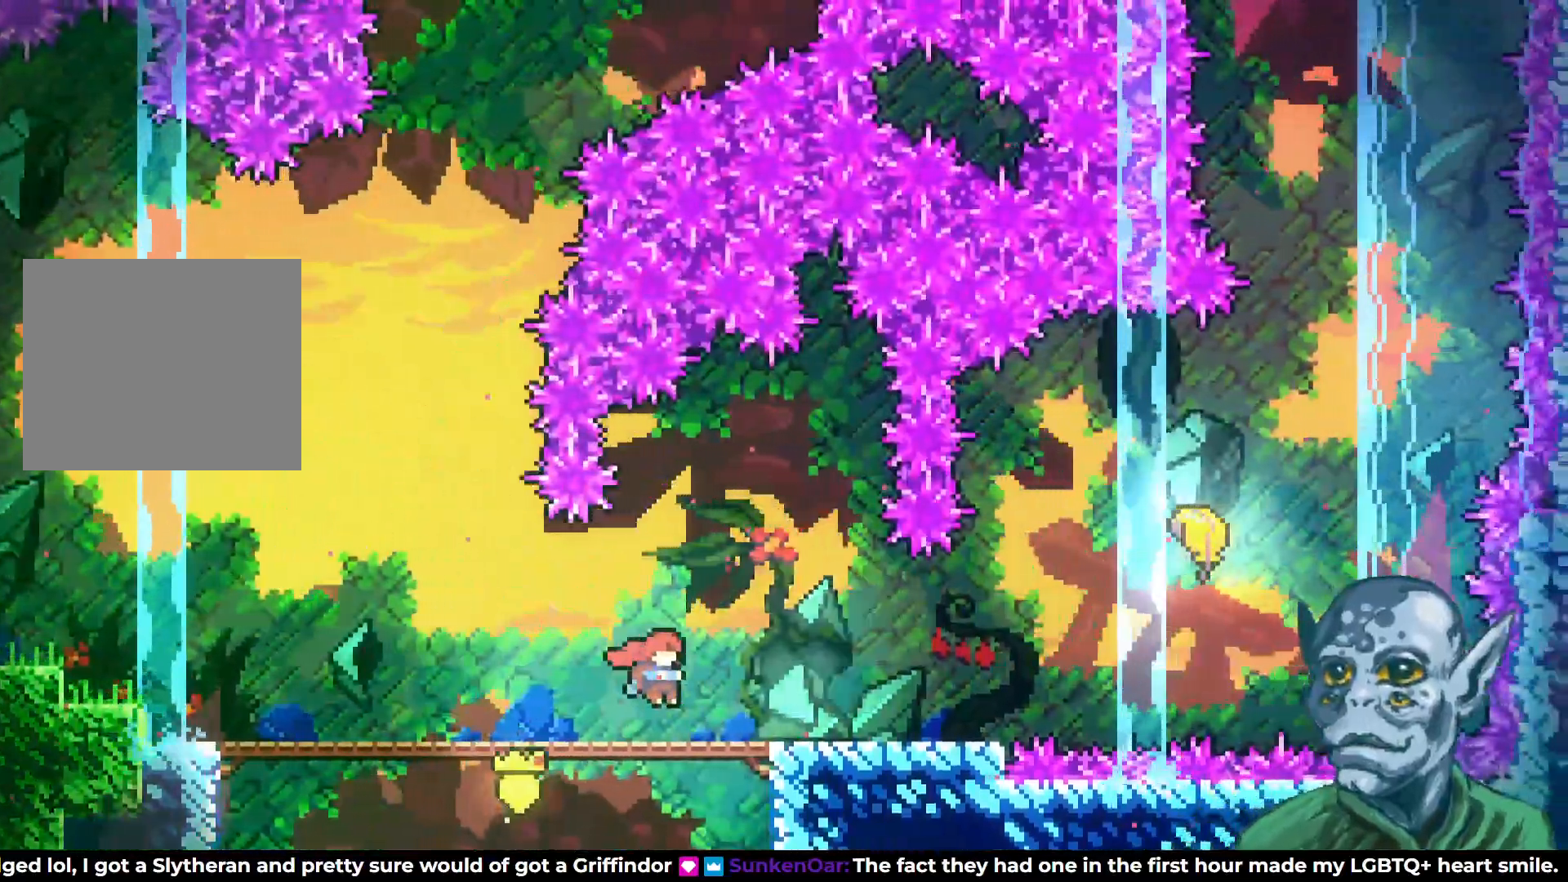
{"buttons": ["DPAD_RIGHT"], "left_stick": "center", "right_stick": "center", "events": []}
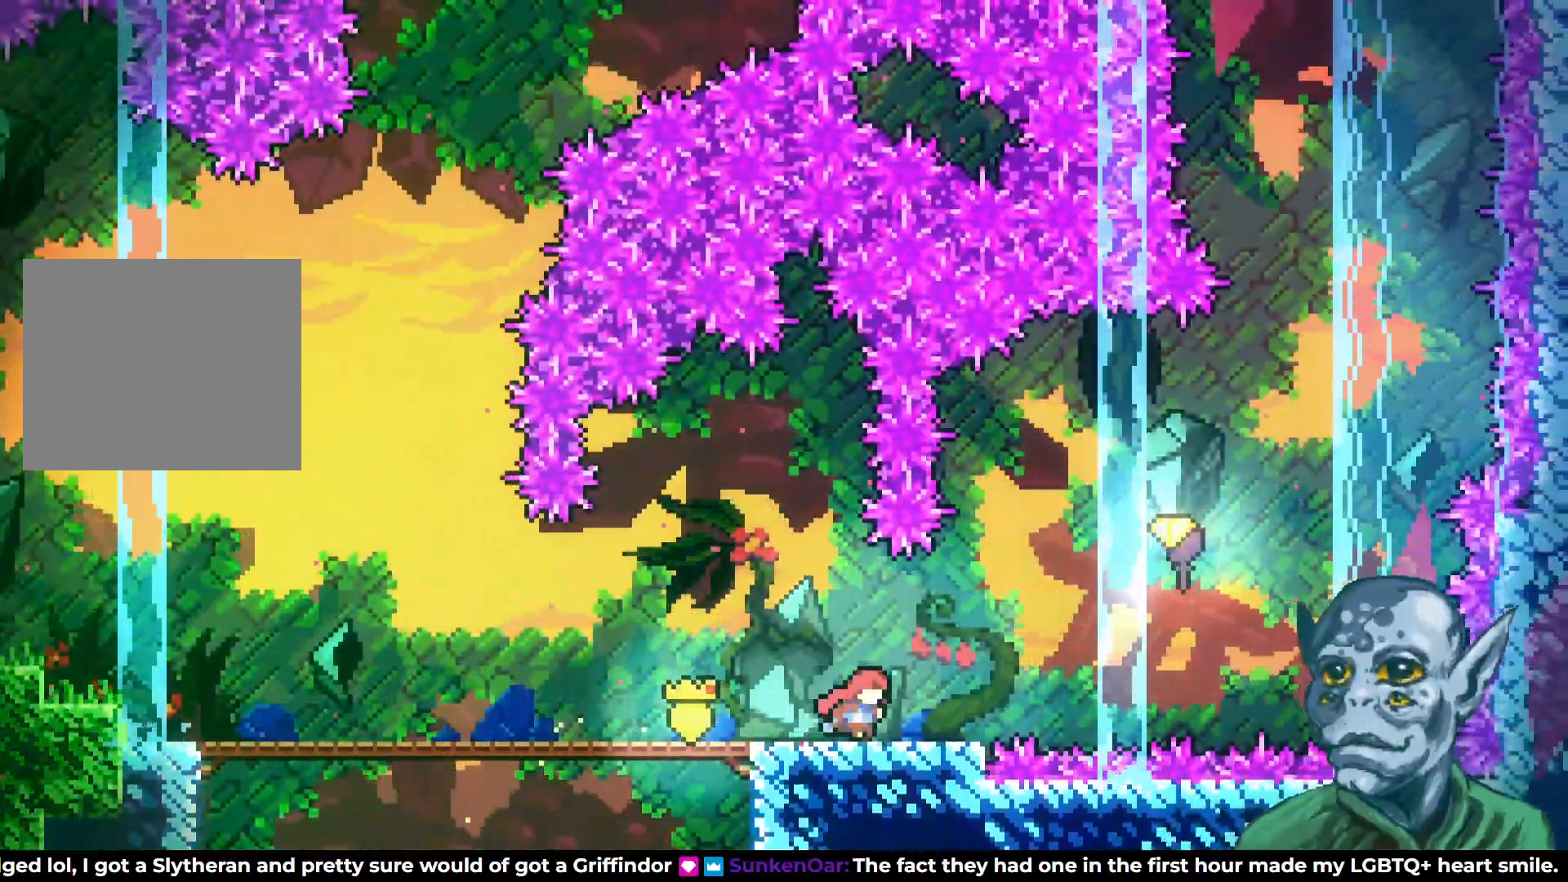
{"buttons": ["CROSS", "DPAD_UP", "DPAD_RIGHT"], "left_stick": "center", "right_stick": "center", "events": [[167, "CROSS", "down"], [450, "DPAD_UP", "down"]]}
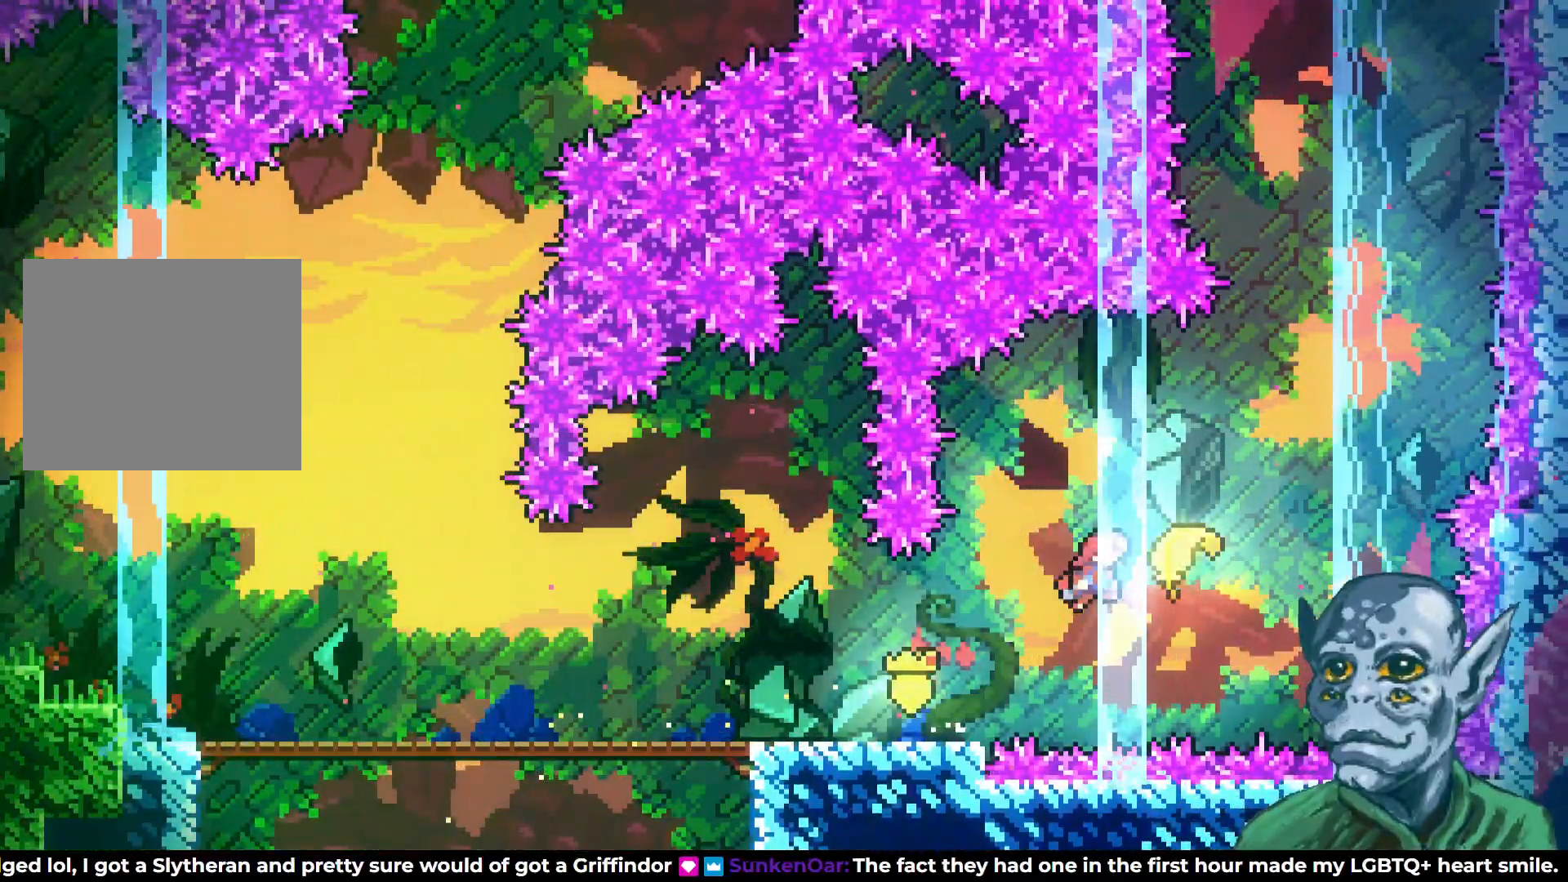
{"buttons": ["DPAD_UP", "DPAD_RIGHT"], "left_stick": "center", "right_stick": "center", "events": [[100, "CROSS", "up"]]}
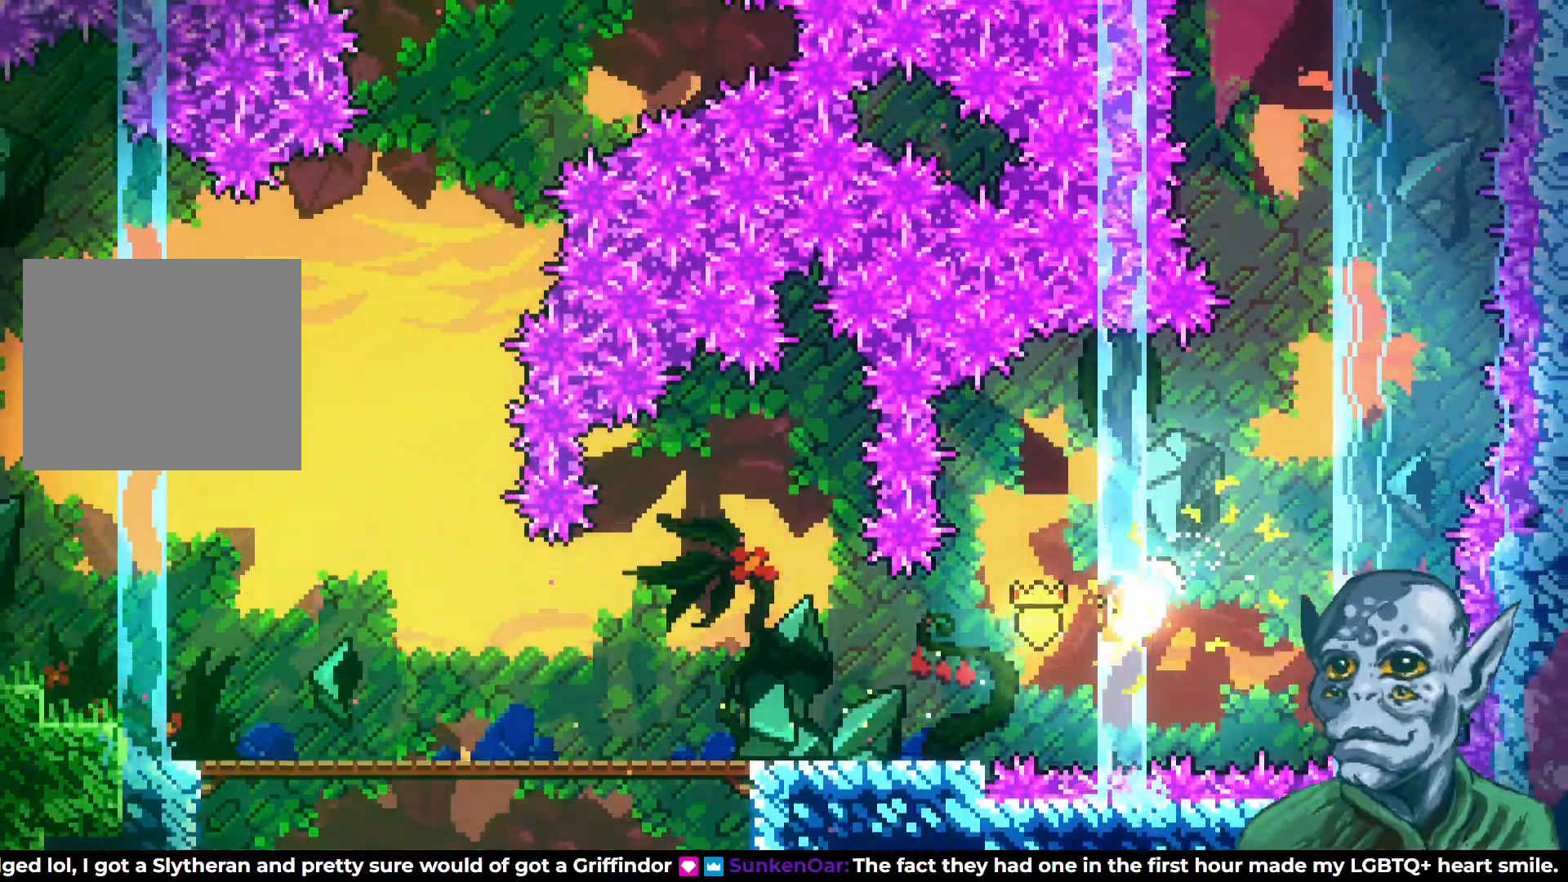
{"buttons": ["DPAD_UP", "DPAD_LEFT"], "left_stick": "center", "right_stick": "center", "events": [[267, "DPAD_RIGHT", "up"], [500, "DPAD_LEFT", "down"]]}
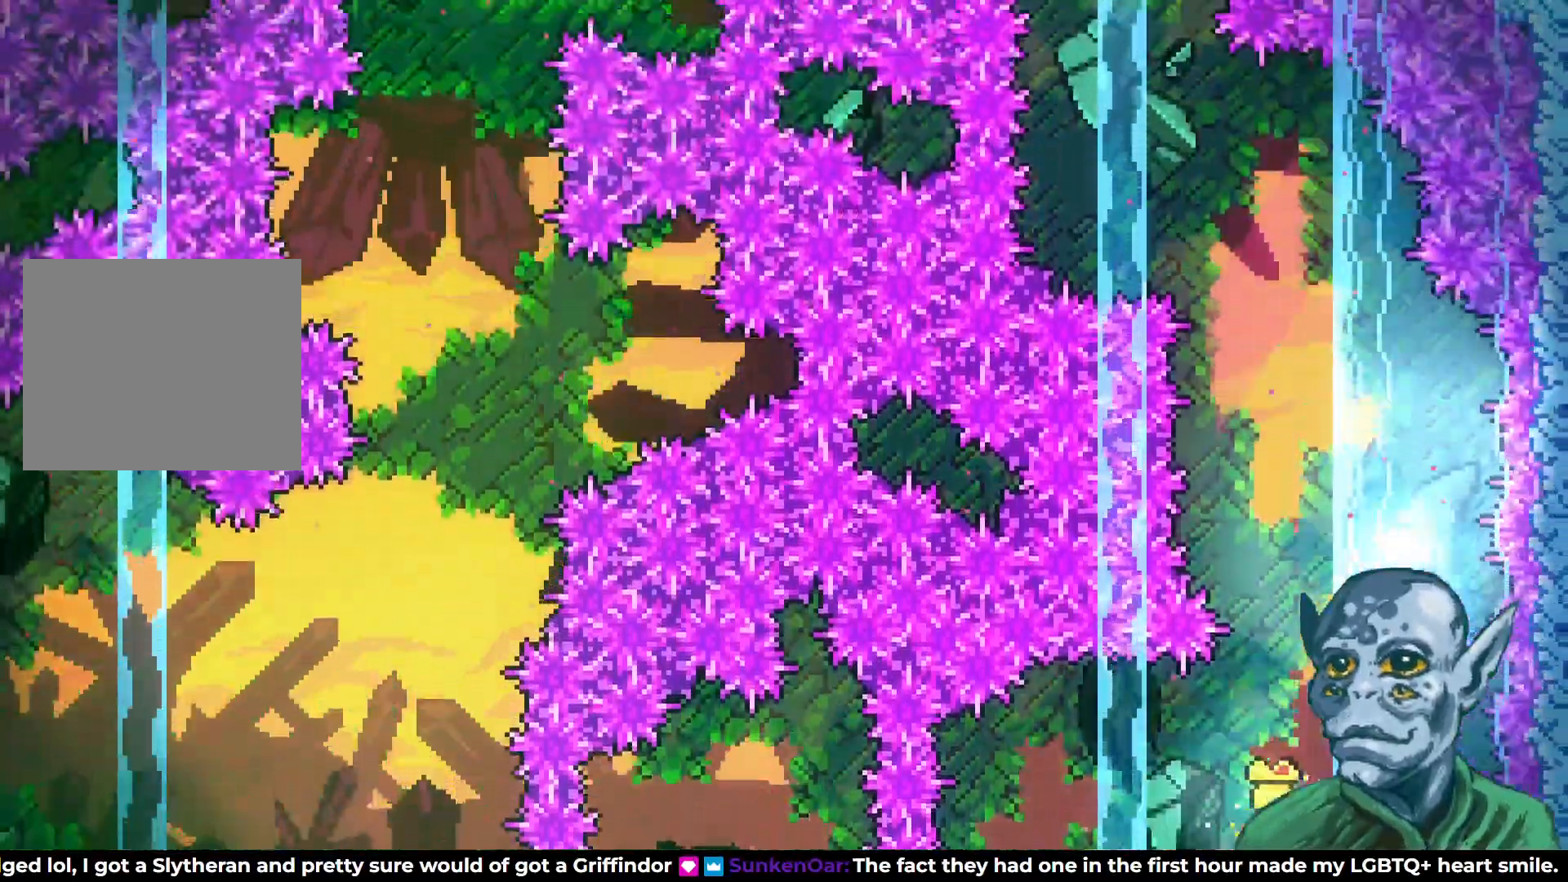
{"buttons": ["DPAD_UP", "DPAD_LEFT"], "left_stick": "center", "right_stick": "center", "events": [[217, "DPAD_LEFT", "up"], [350, "DPAD_LEFT", "down"]]}